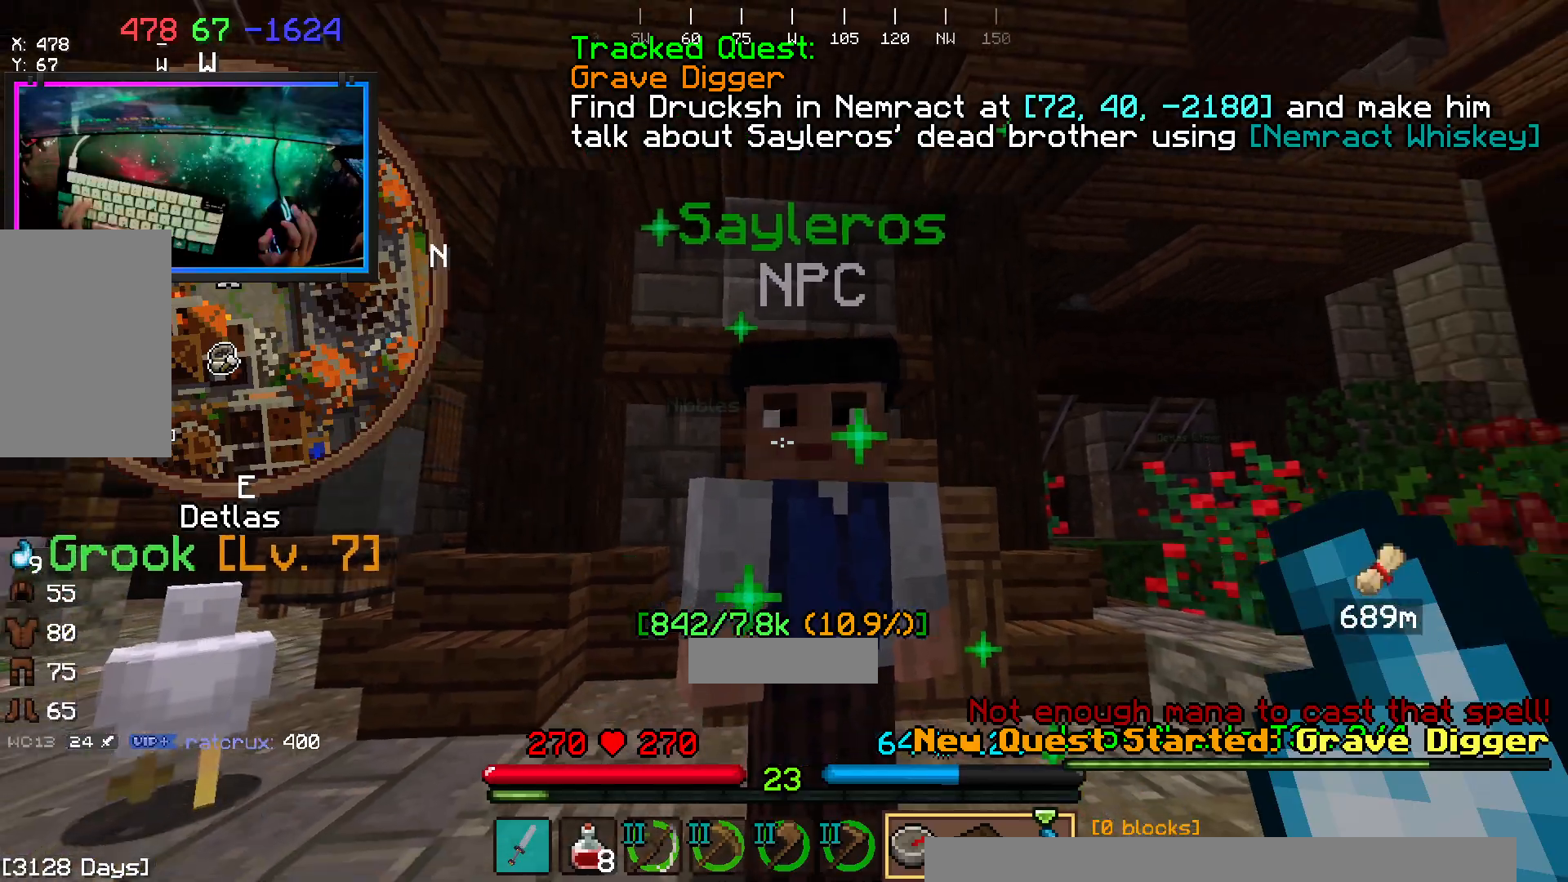
Gameplay with keyboard and mouse; each line is a JSON object with the keys and mouse buttons held at the frame after it. "events" lists presses ("down") and releases ("up") of "a", "d", "s", "space", "w", "mouse_left" and "mouse_right" between this image and that frame as [ms after this image, input, new state], when the widget could be followed in between. "mouse_left", "mouse_right" = the "left", "right" buttons of the "mouse" list. No other keys are recorded. Fast repeated clicks can show as one long hold. Mouse movement is not recorded.
{"keys": ["d", "space", "w"], "mouse": []}
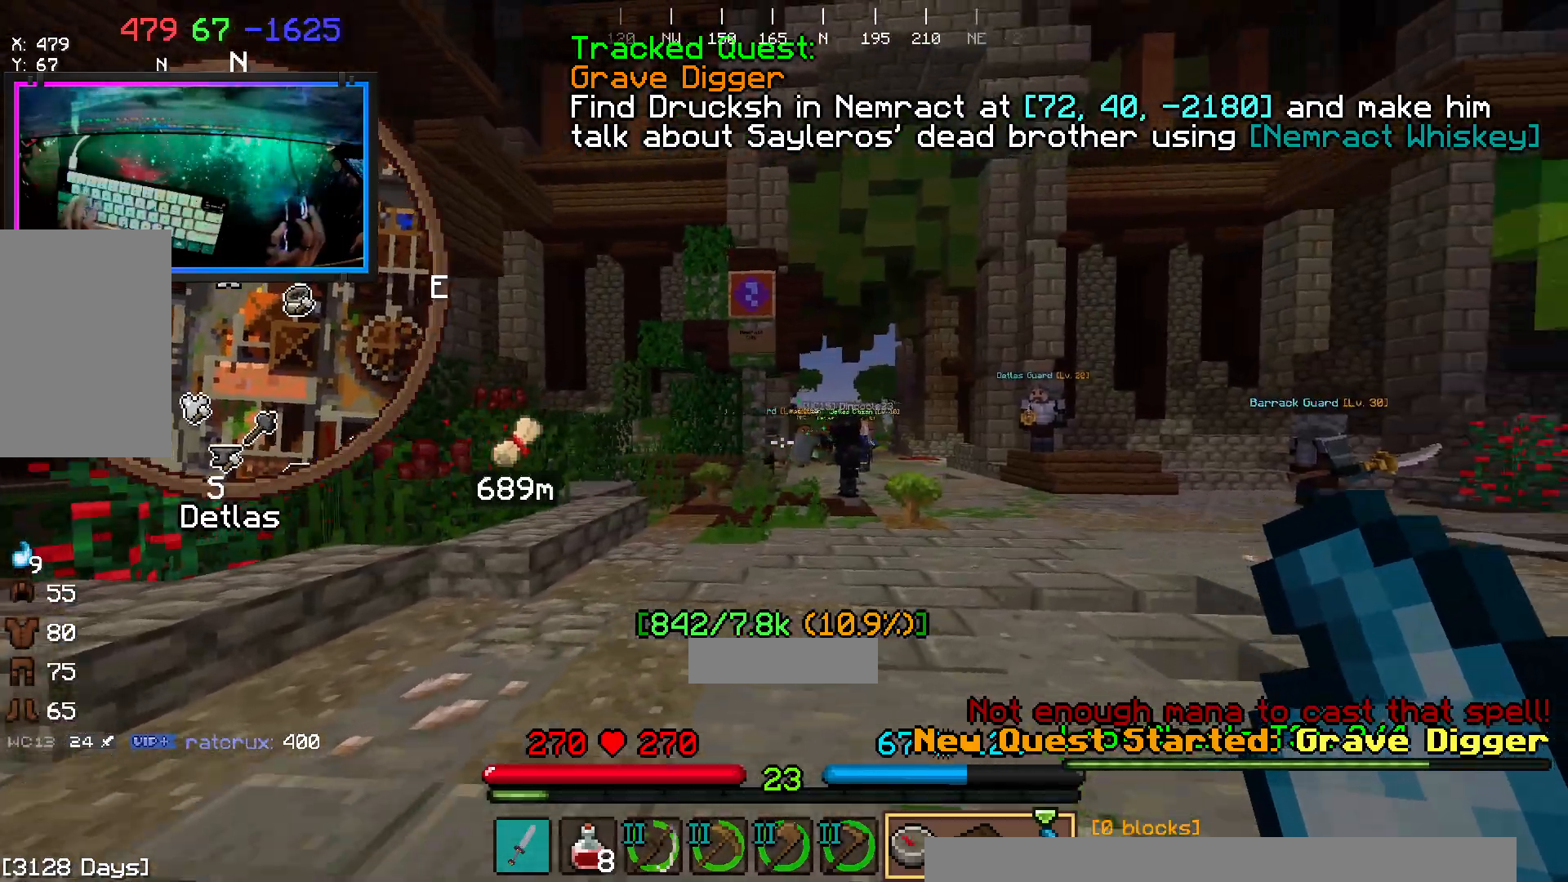
{"keys": ["w"], "mouse": [], "events": [[217, "d", "up"], [267, "space", "up"]]}
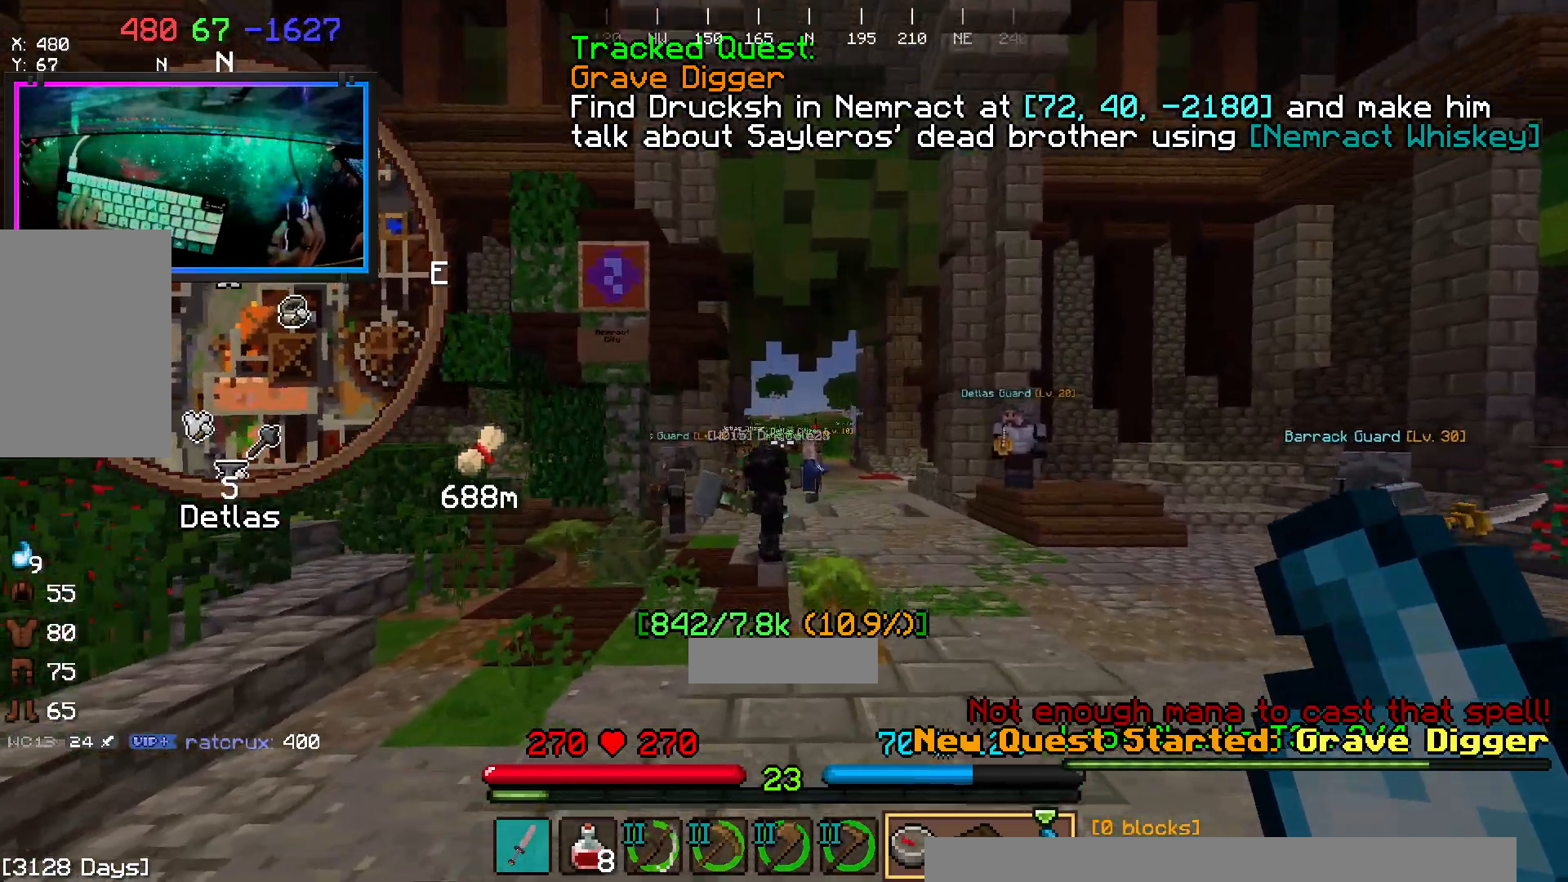
{"keys": ["w"], "mouse": [], "events": [[50, "d", "down"], [150, "space", "down"], [367, "d", "up"], [367, "space", "up"]]}
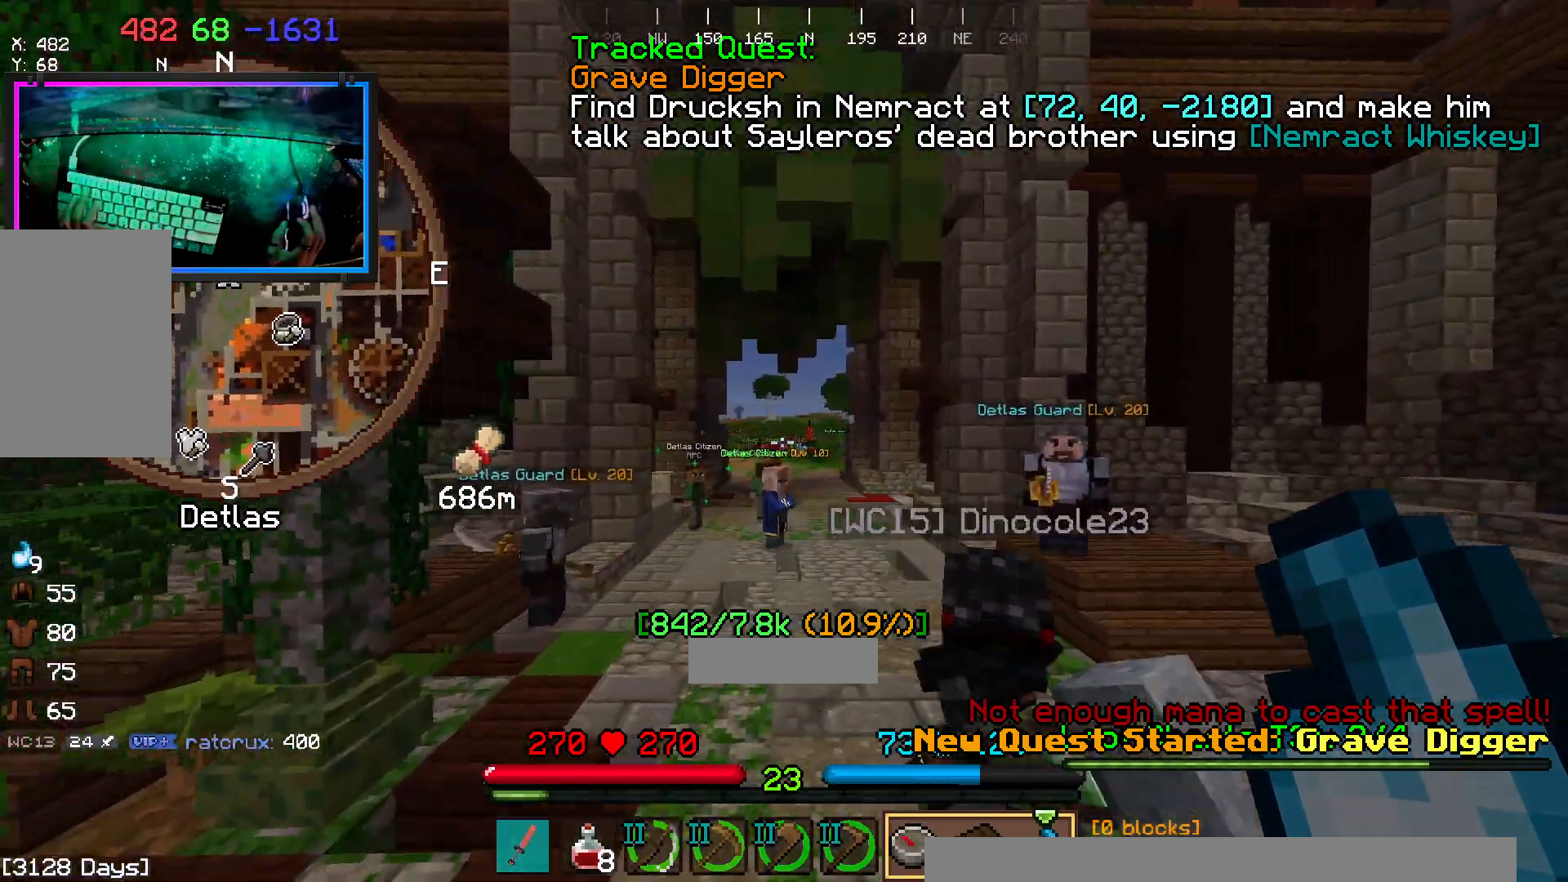
{"keys": ["w"], "mouse": [], "events": [[150, "space", "down"], [467, "space", "up"]]}
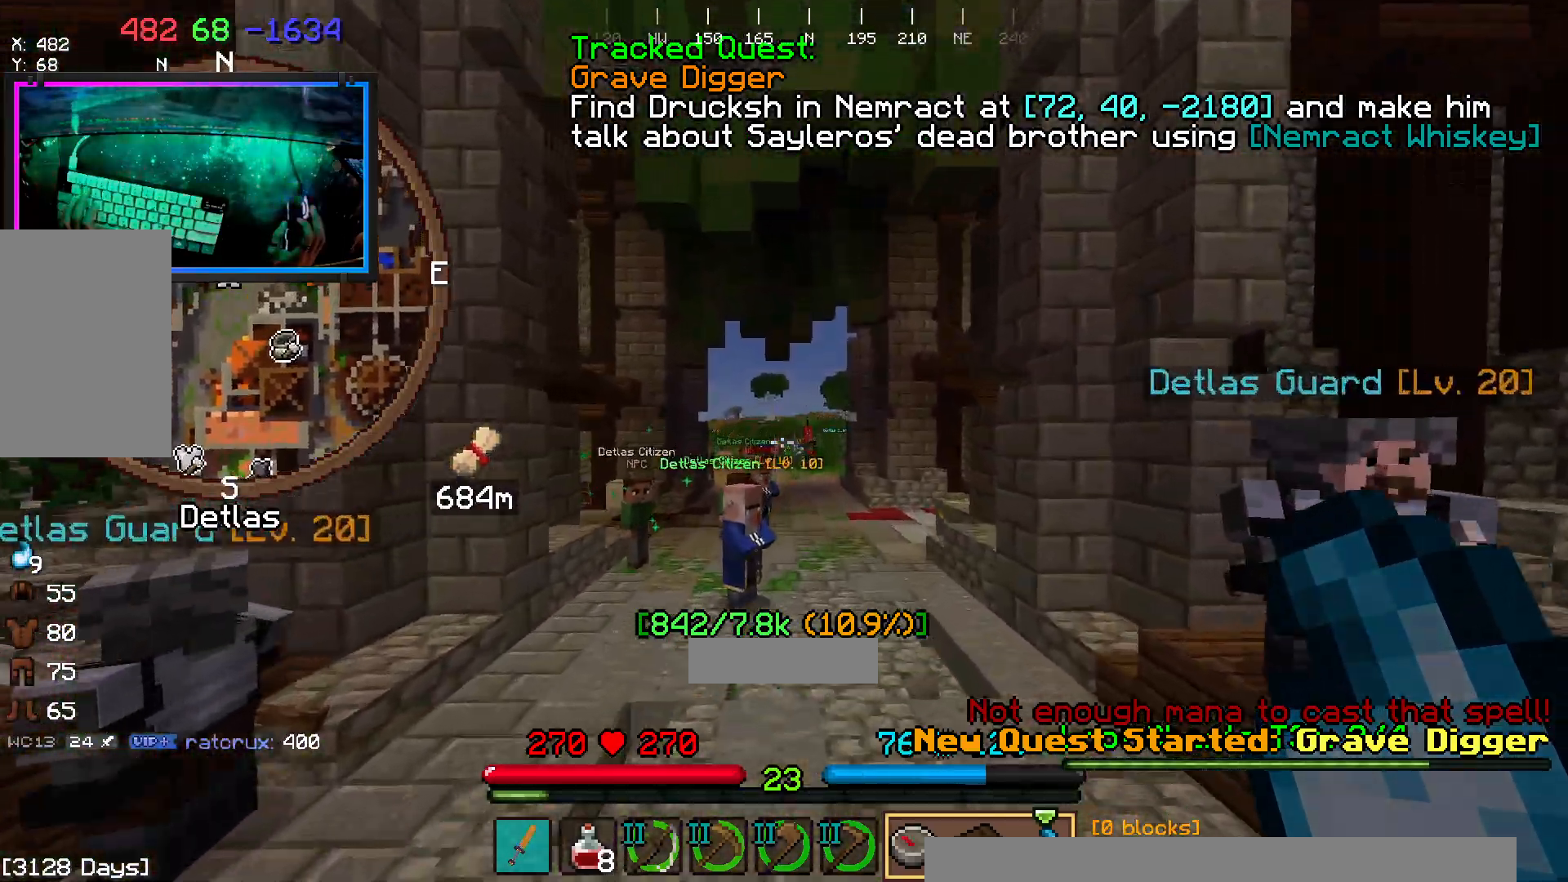
{"keys": ["space", "w"], "mouse": [], "events": [[283, "space", "down"]]}
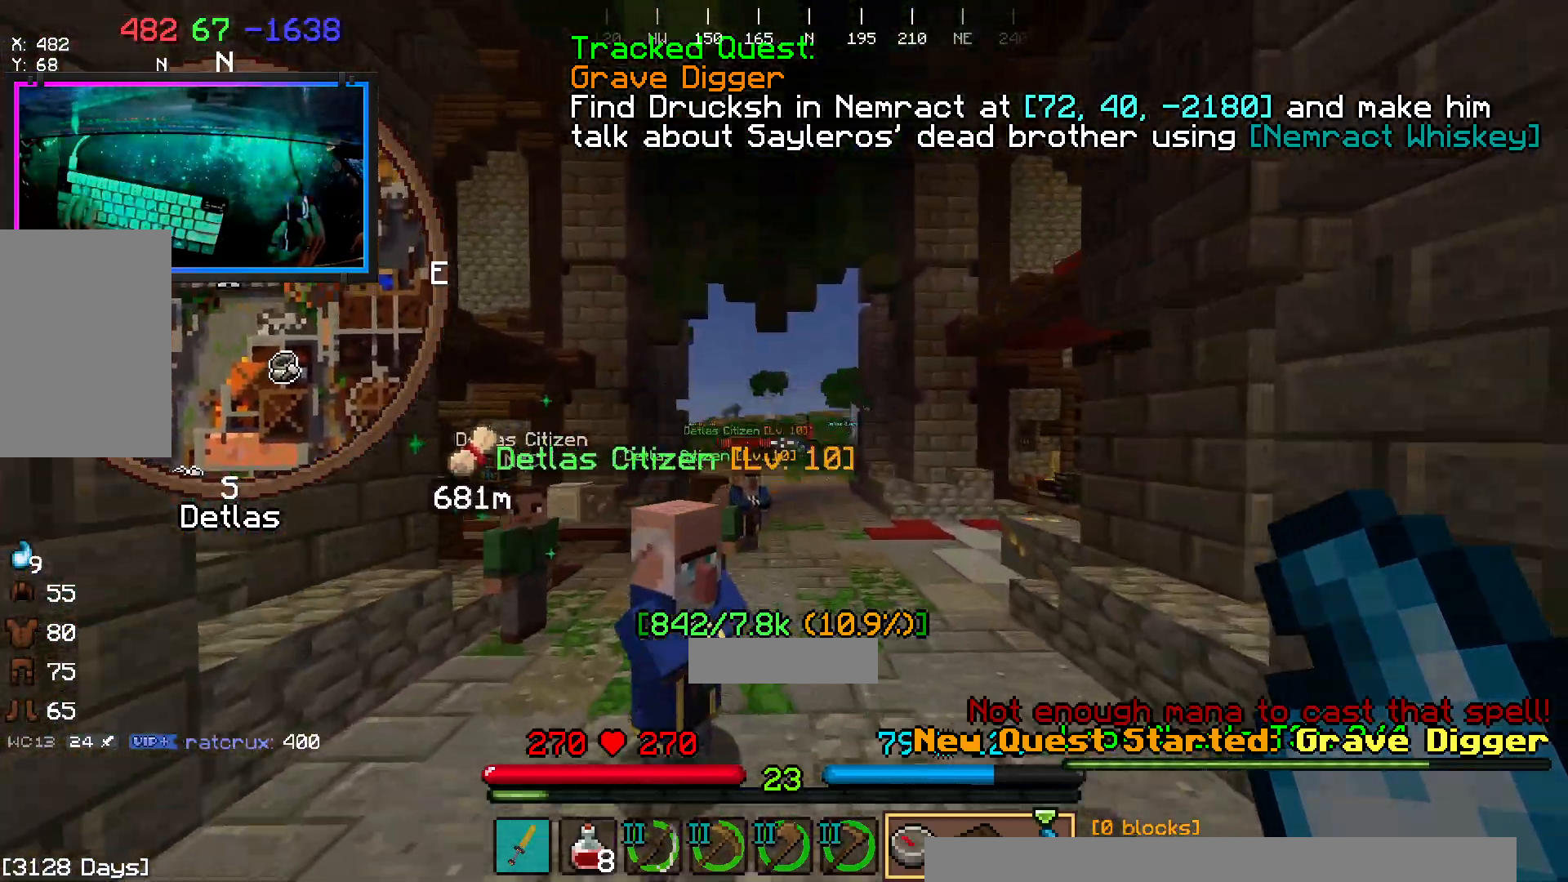
{"keys": ["space", "w"], "mouse": [], "events": [[50, "space", "up"], [300, "space", "down"]]}
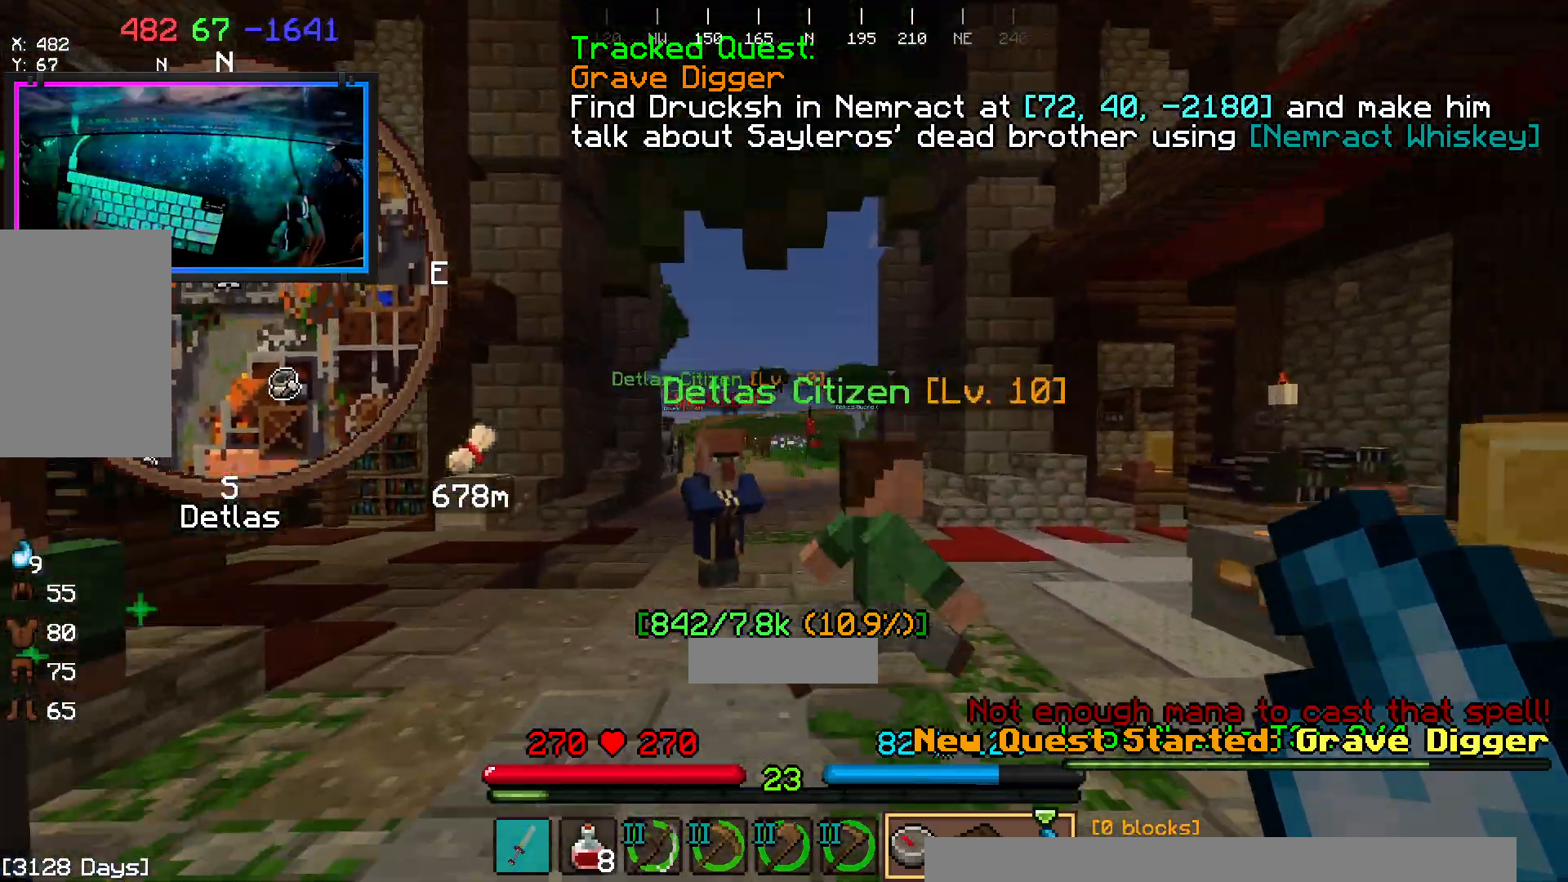
{"keys": ["space", "w"], "mouse": [], "events": [[117, "space", "up"], [383, "space", "down"]]}
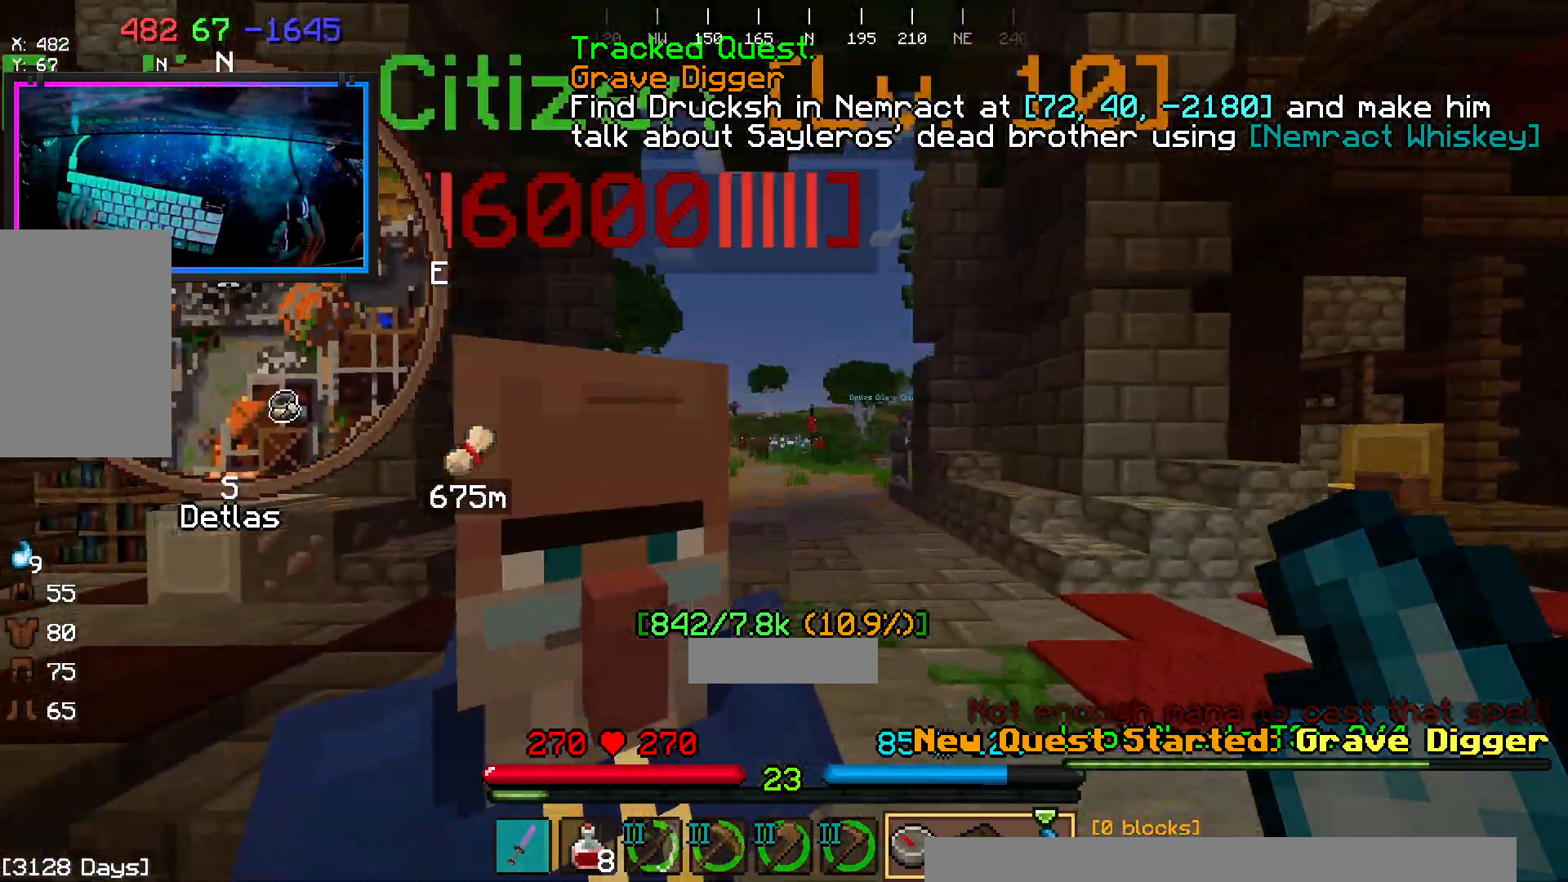
{"keys": ["w"], "mouse": [], "events": [[233, "space", "up"]]}
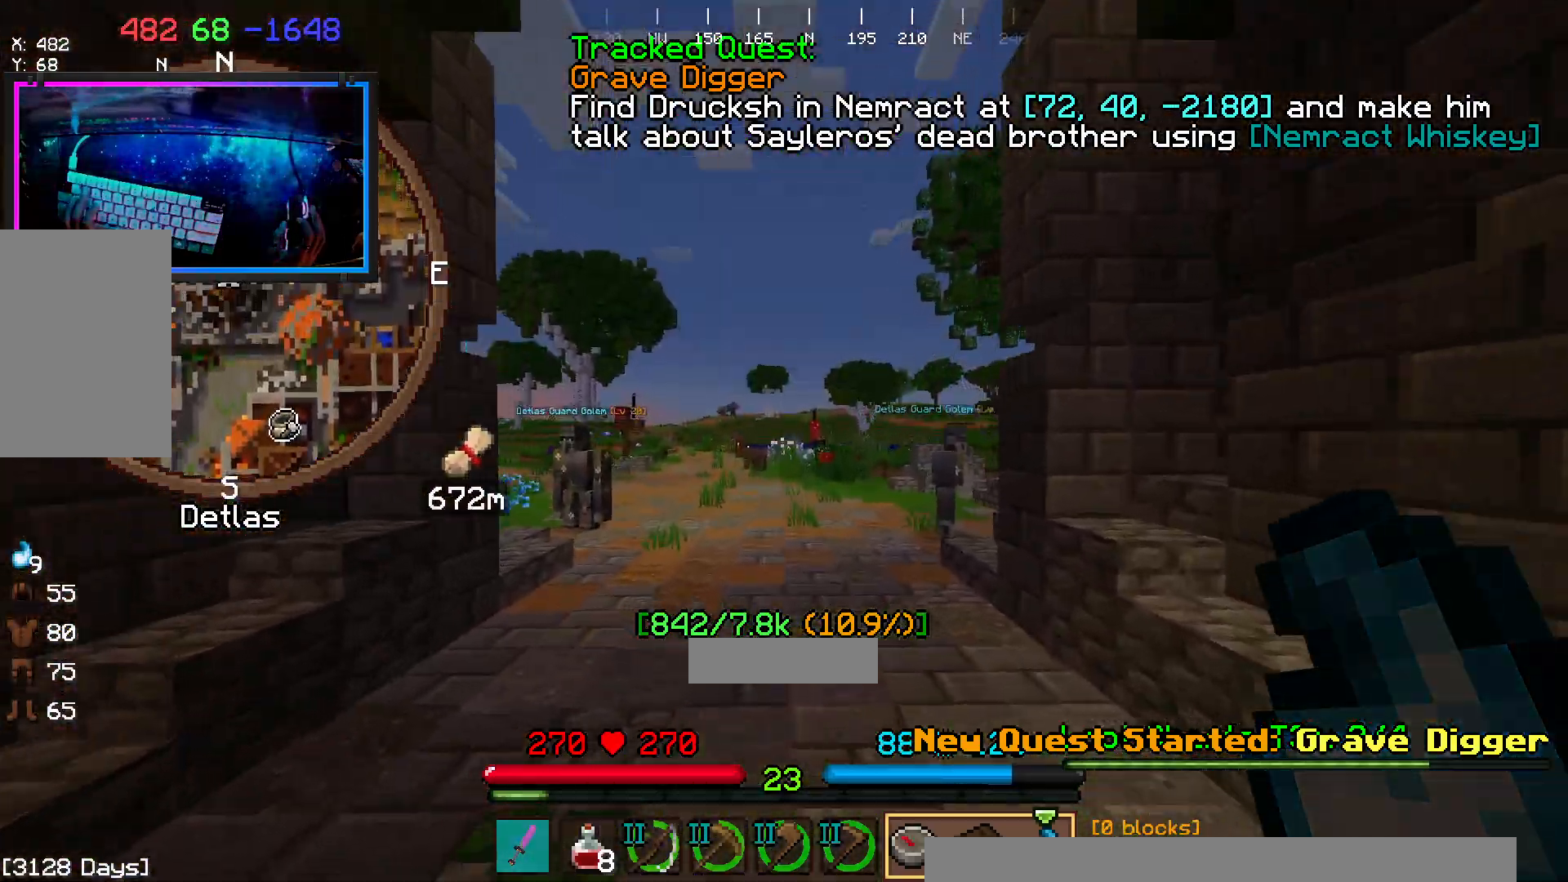
{"keys": ["w"], "mouse": [], "events": [[17, "space", "down"], [333, "space", "up"]]}
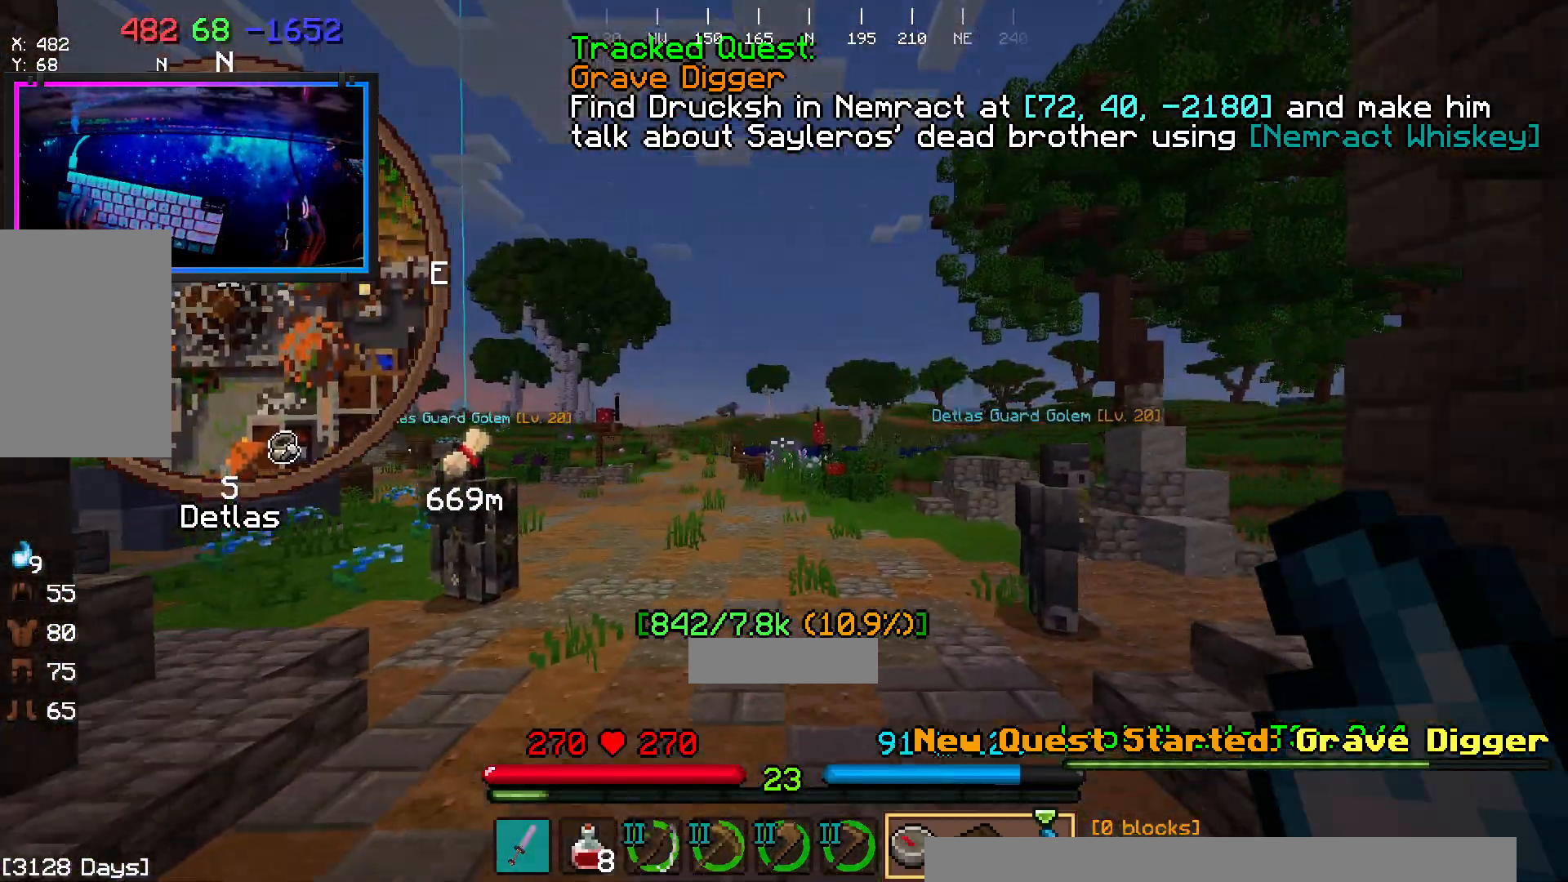
{"keys": ["d", "space", "w"], "mouse": [], "events": [[83, "space", "down"], [450, "d", "down"]]}
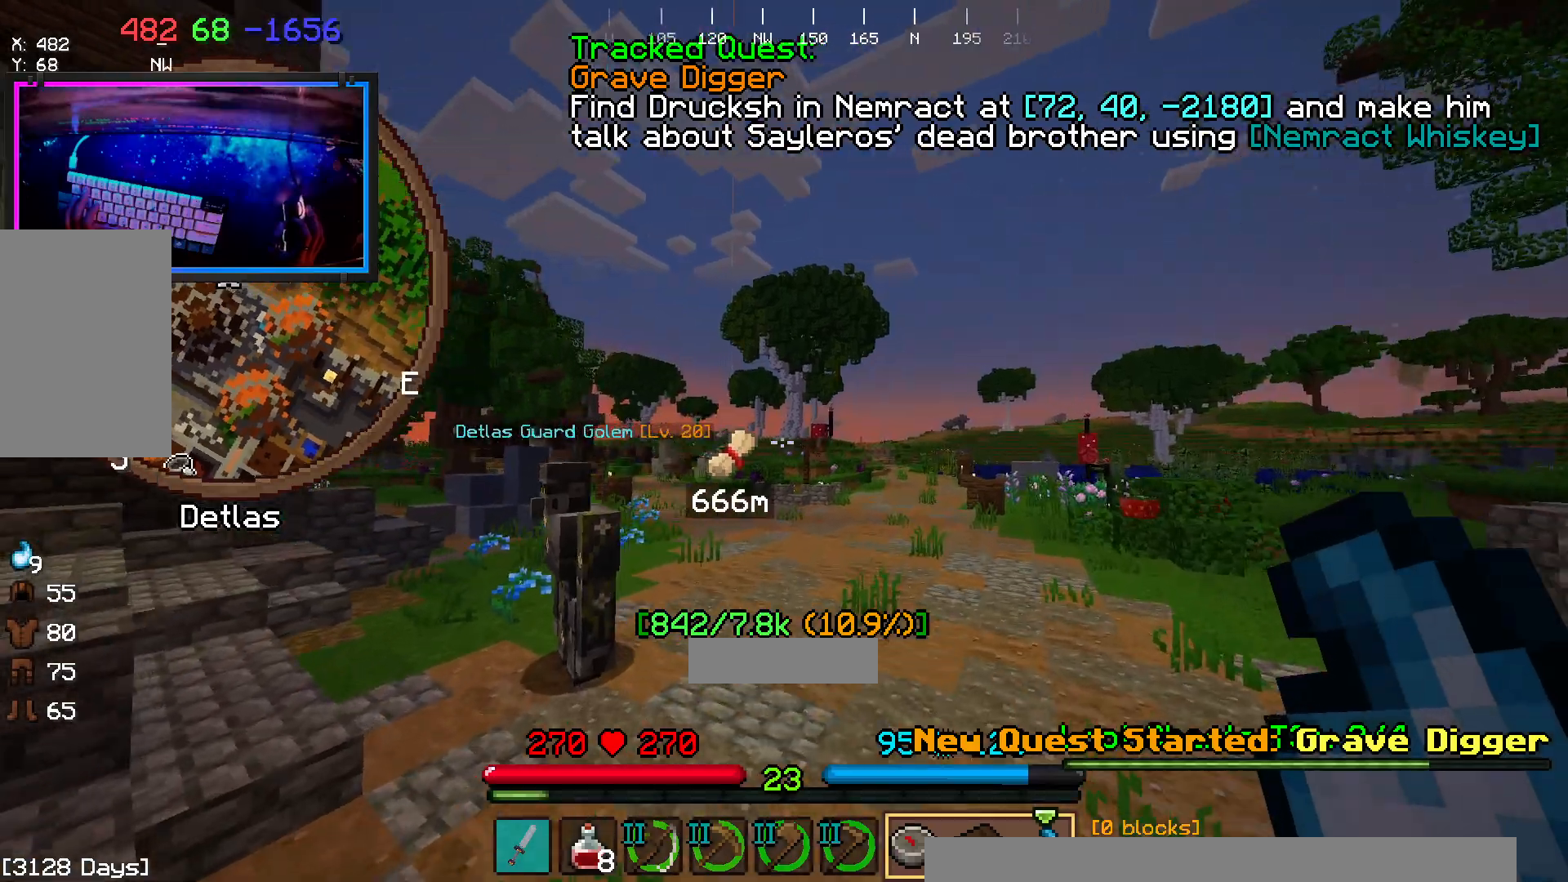
{"keys": ["space", "w"], "mouse": ["right"], "events": [[367, "mouse_right", "down"], [433, "d", "up"]]}
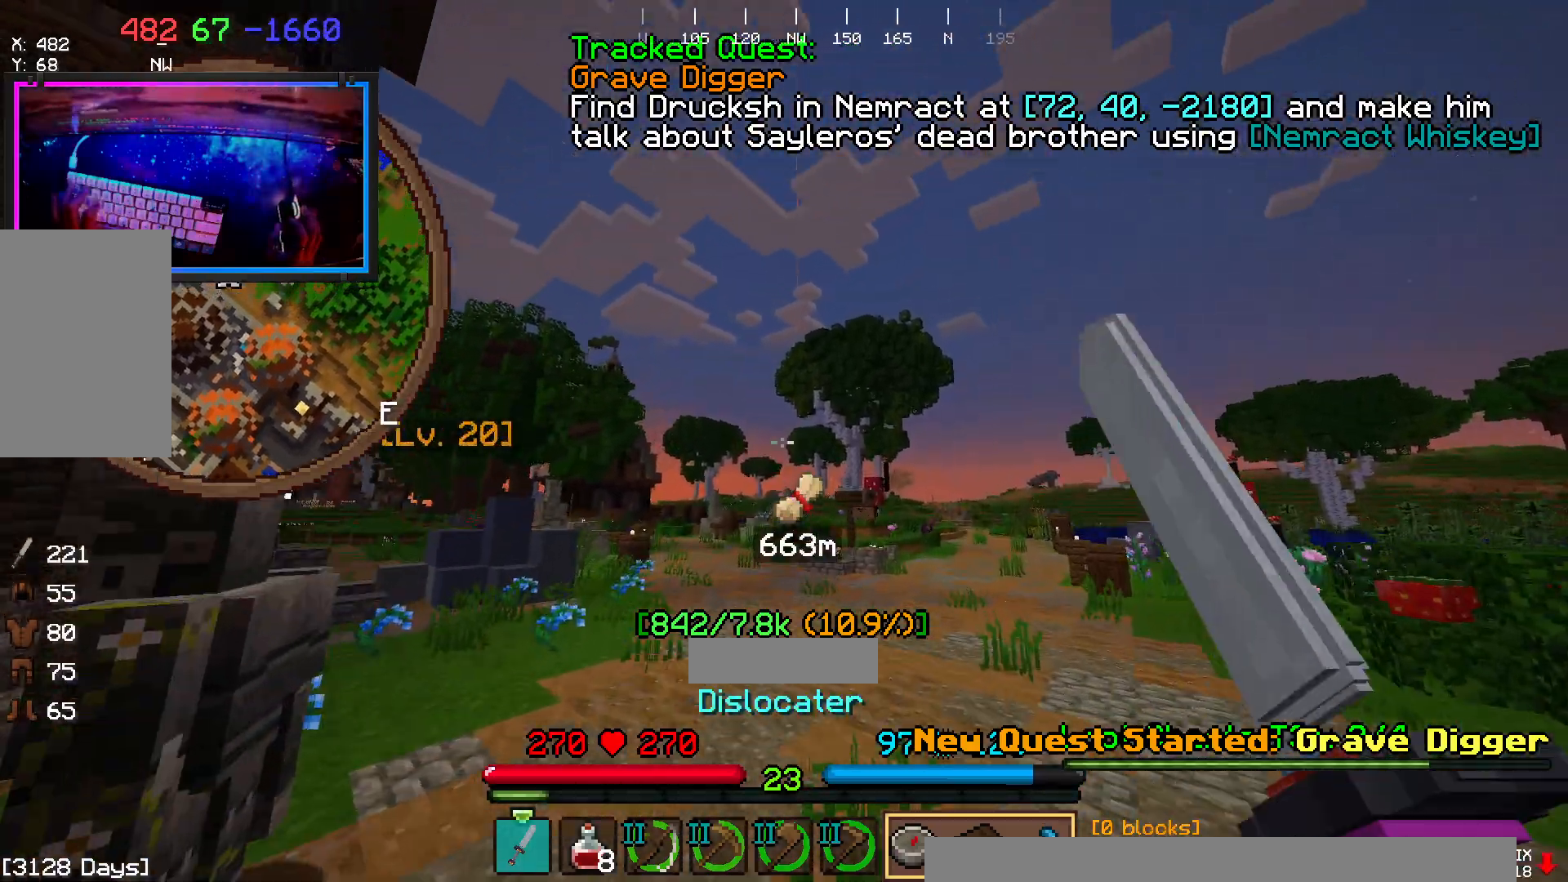
{"keys": ["space", "w"], "mouse": ["right"], "events": []}
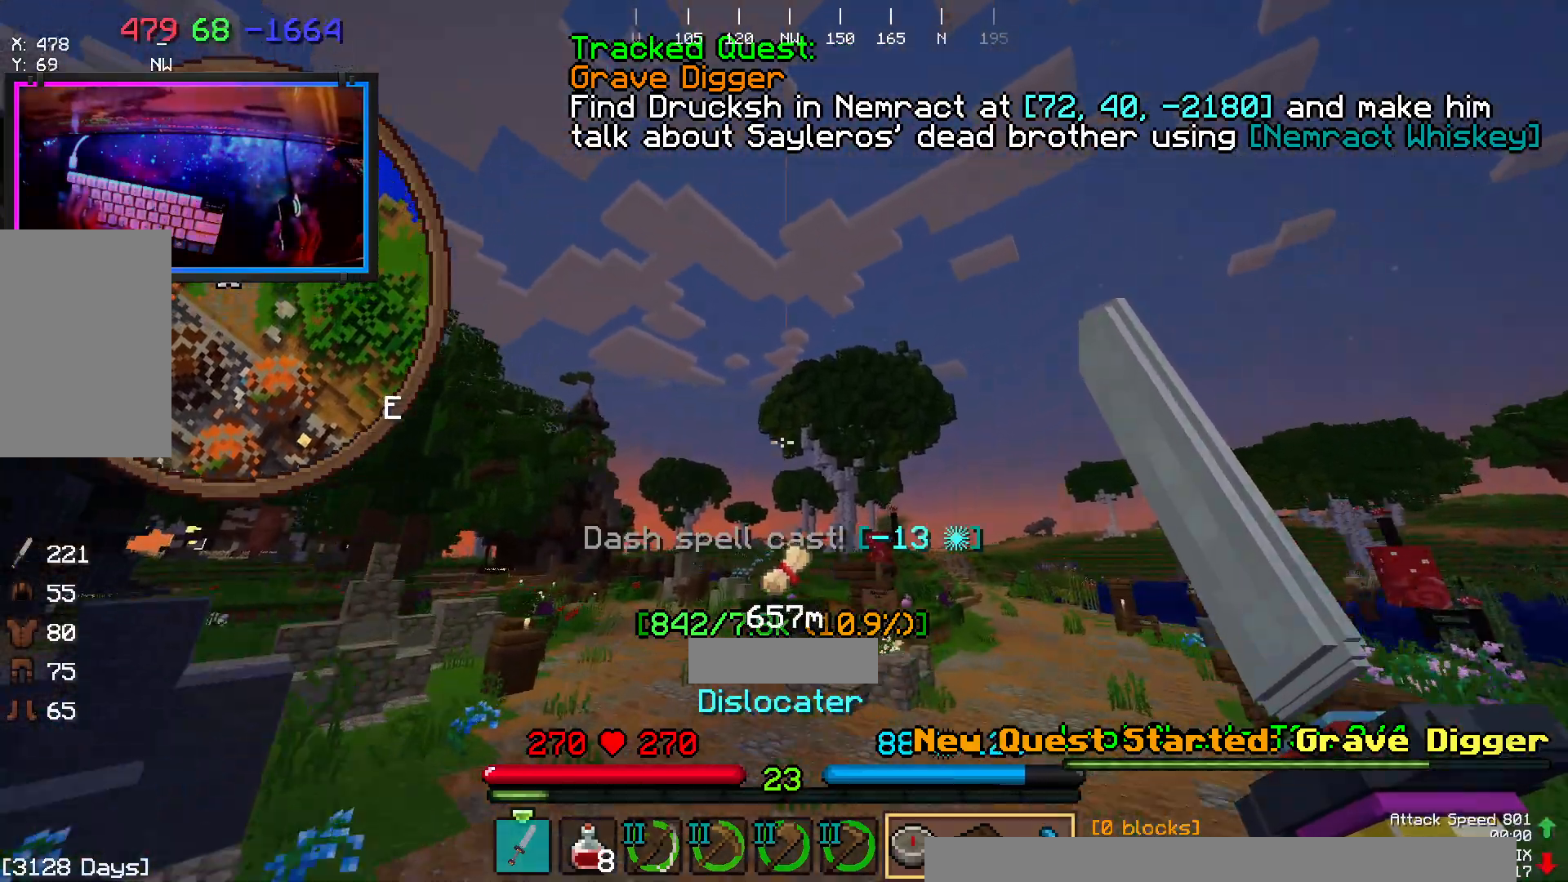
{"keys": ["space", "w"], "mouse": ["right"], "events": []}
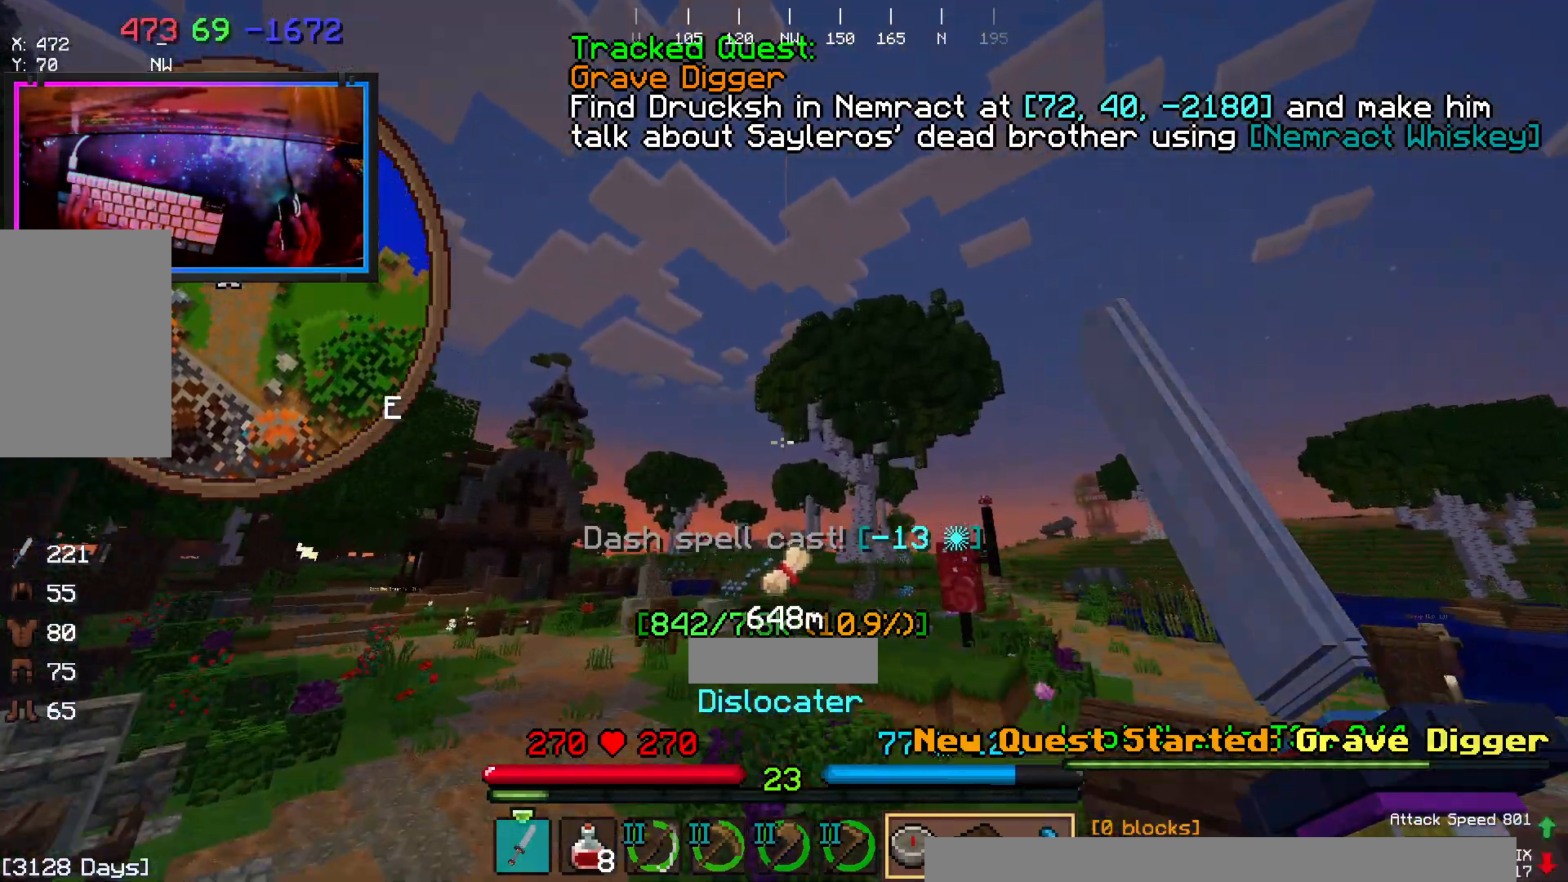
{"keys": ["space", "w"], "mouse": ["right"], "events": []}
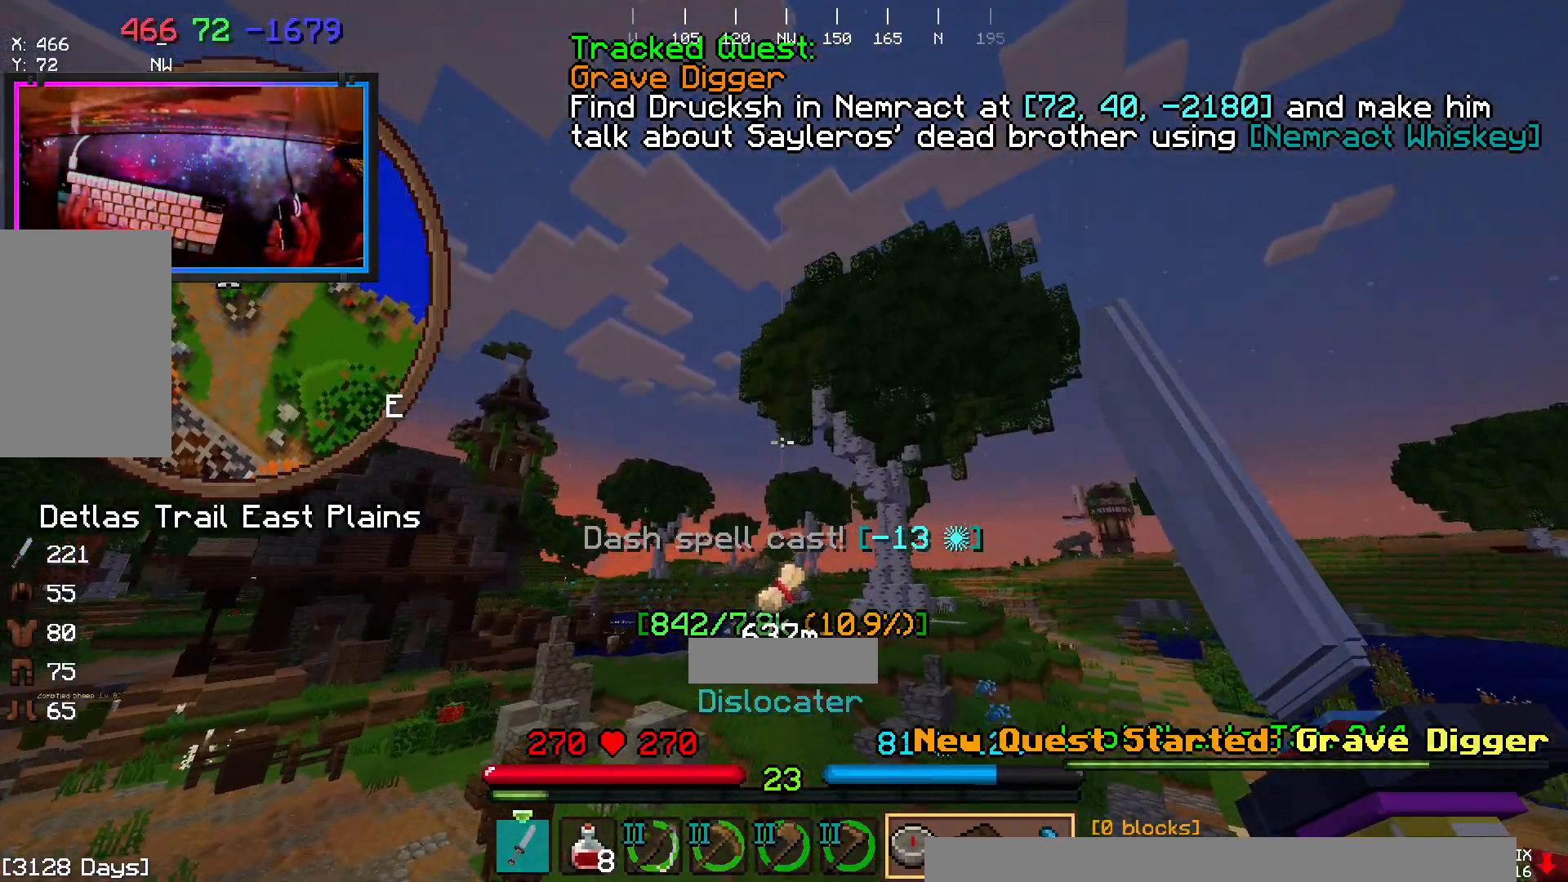
{"keys": ["space", "w"], "mouse": ["right"], "events": []}
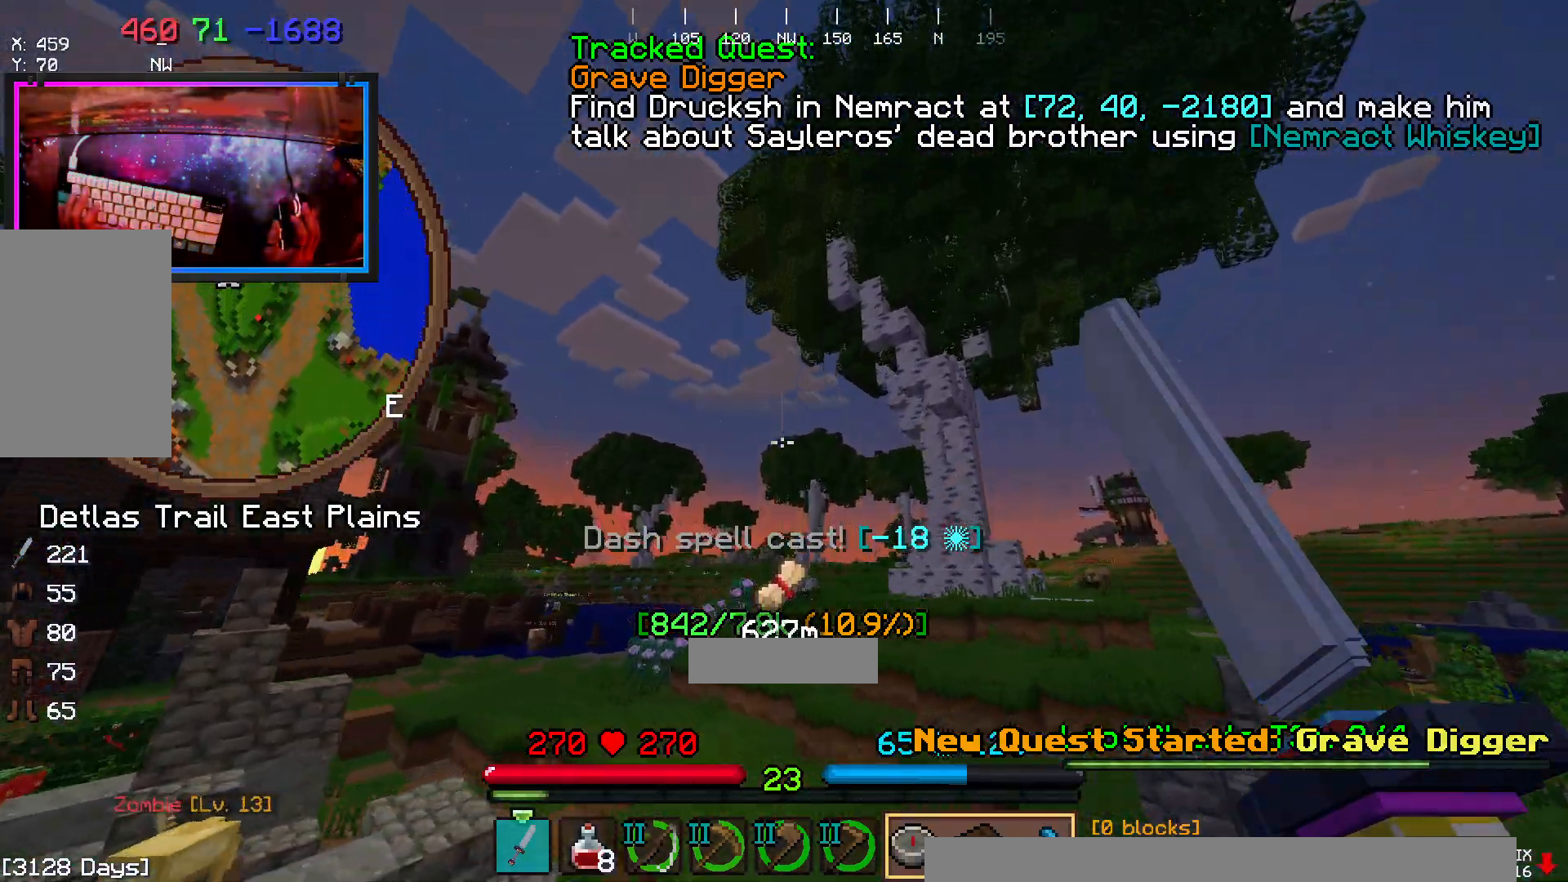
{"keys": ["space", "w"], "mouse": ["right"], "events": []}
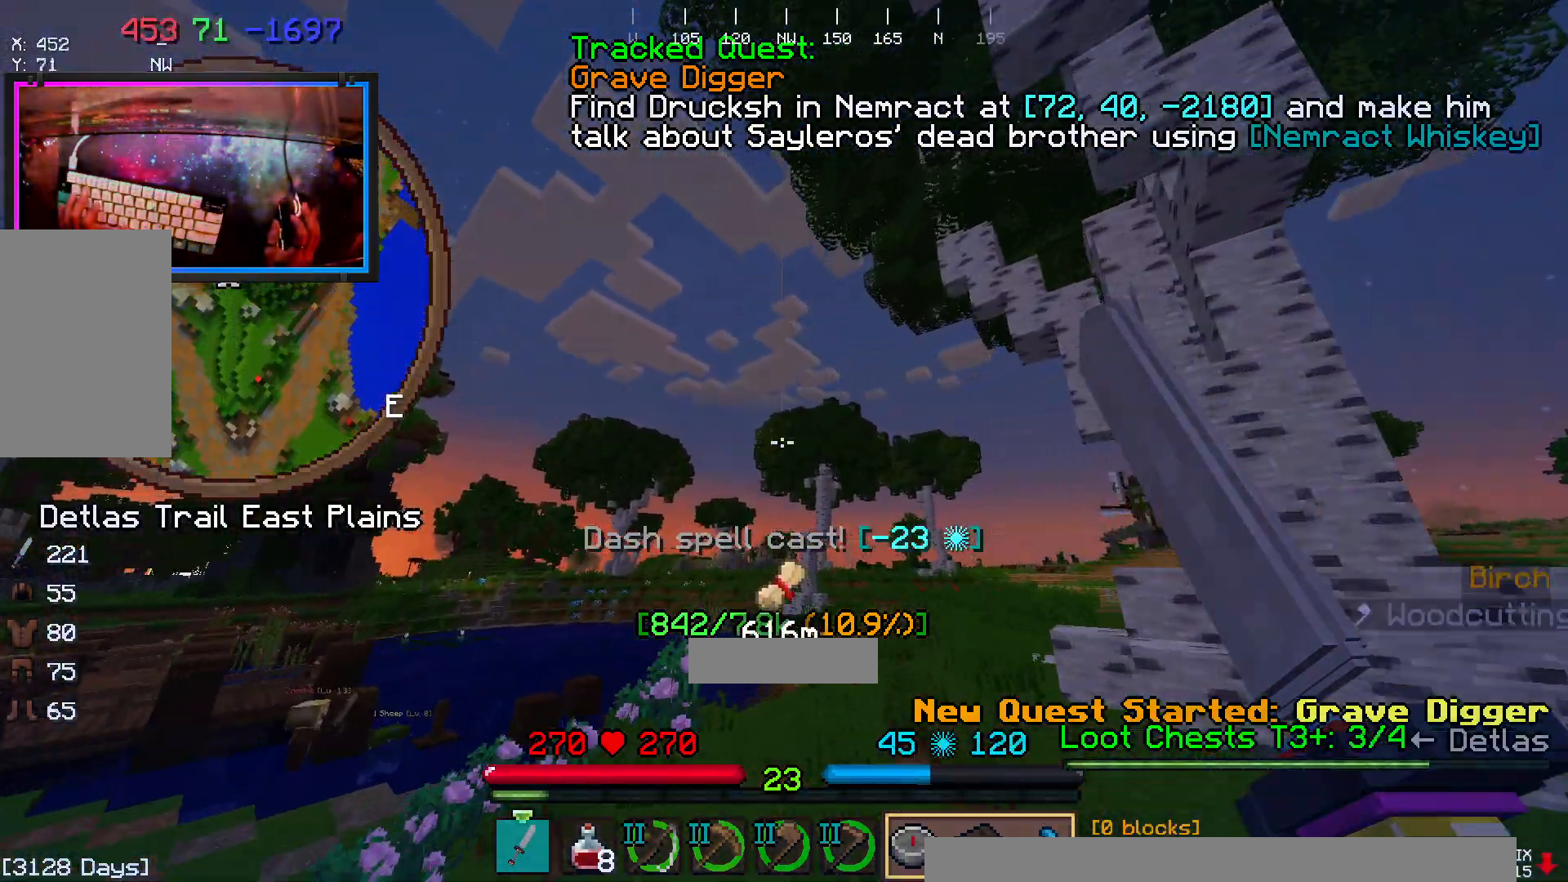
{"keys": ["space", "w"], "mouse": ["right"], "events": []}
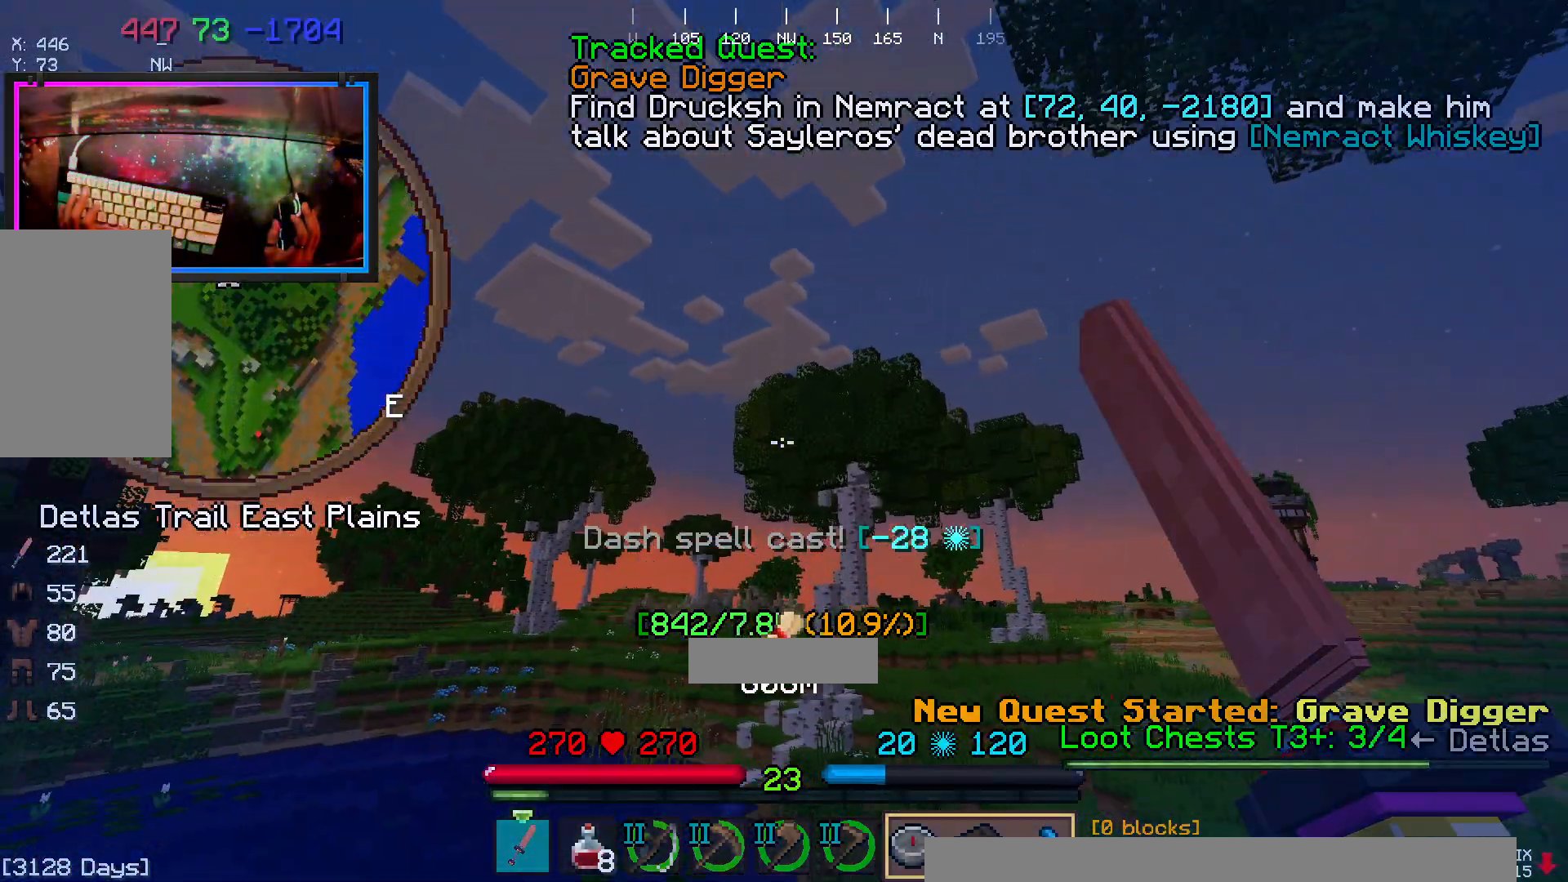
{"keys": ["d", "space", "w"], "mouse": ["right"], "events": [[367, "d", "down"]]}
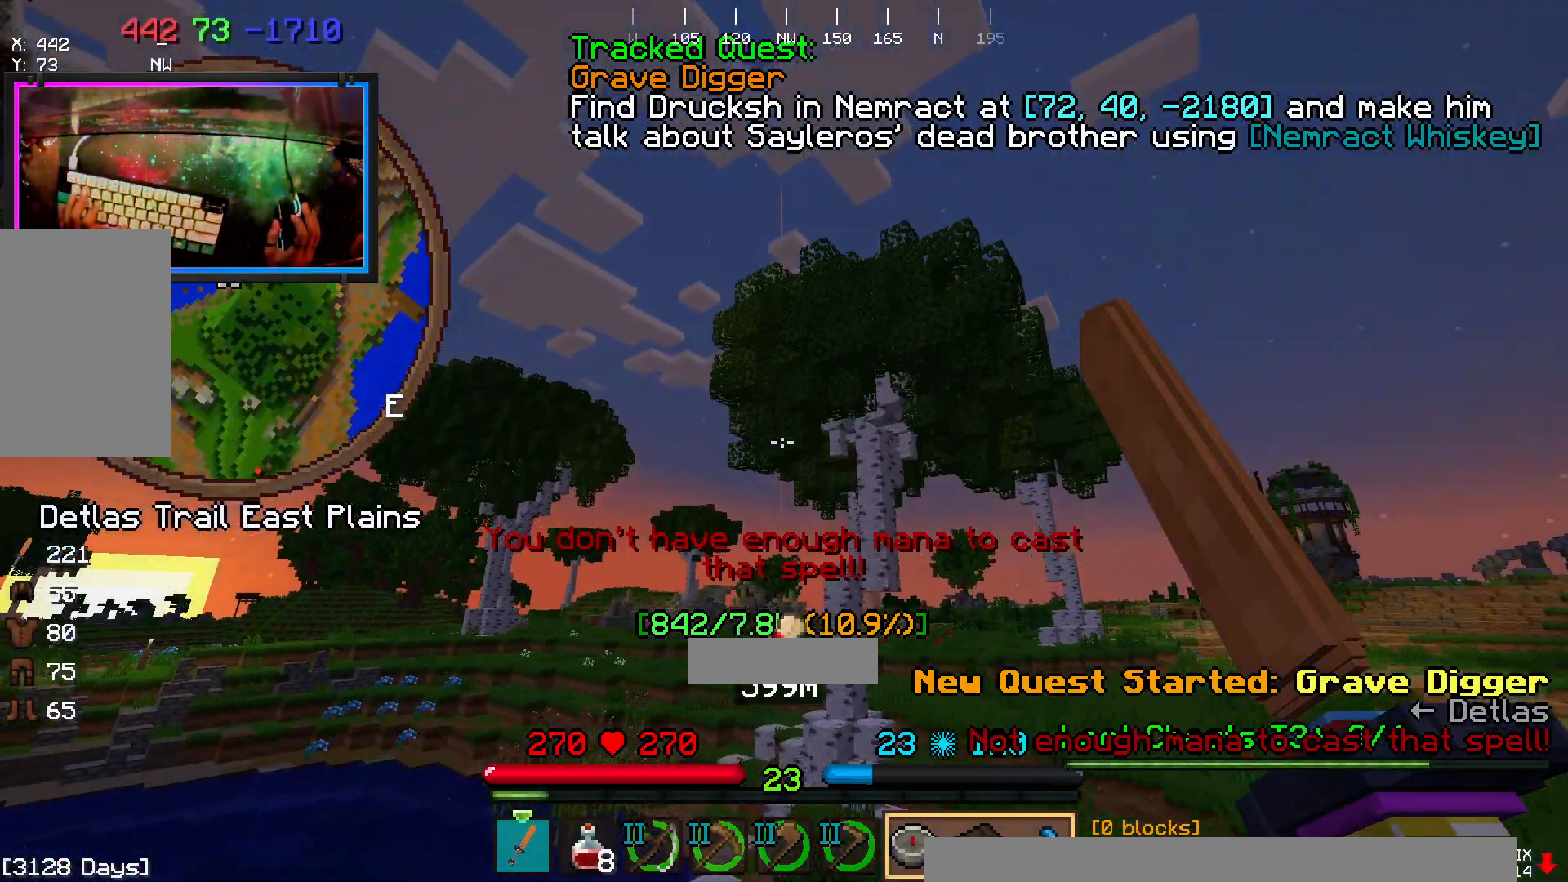
{"keys": ["d", "space", "w"], "mouse": [], "events": [[233, "mouse_right", "up"]]}
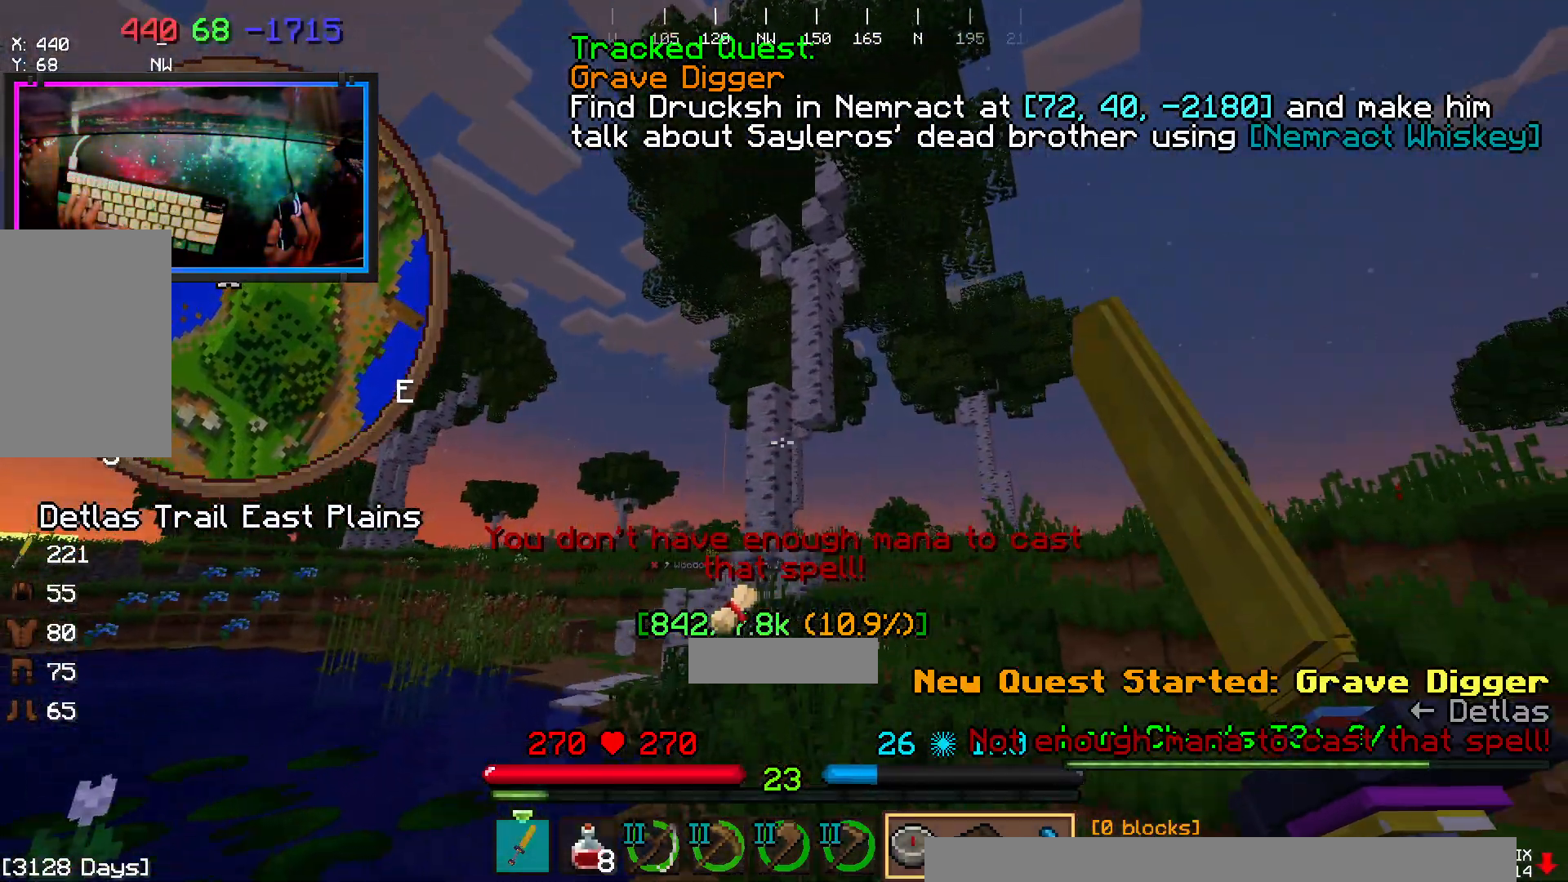
{"keys": ["d", "space", "w"], "mouse": ["right"], "events": [[450, "mouse_right", "down"]]}
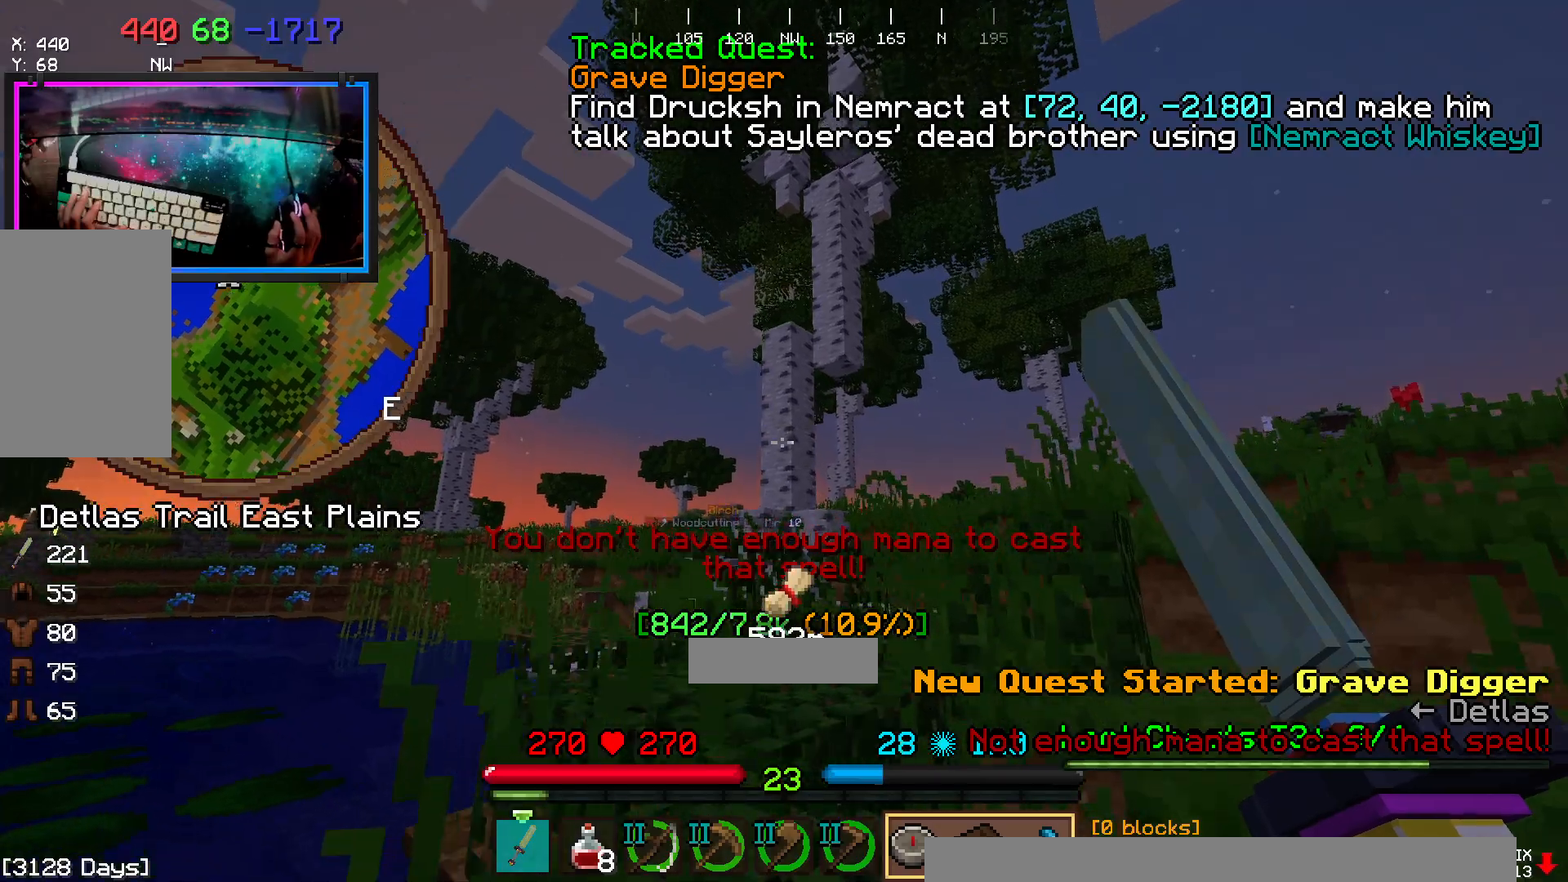
{"keys": ["d", "space", "w"], "mouse": ["left"], "events": [[100, "mouse_right", "up"], [367, "mouse_left", "down"]]}
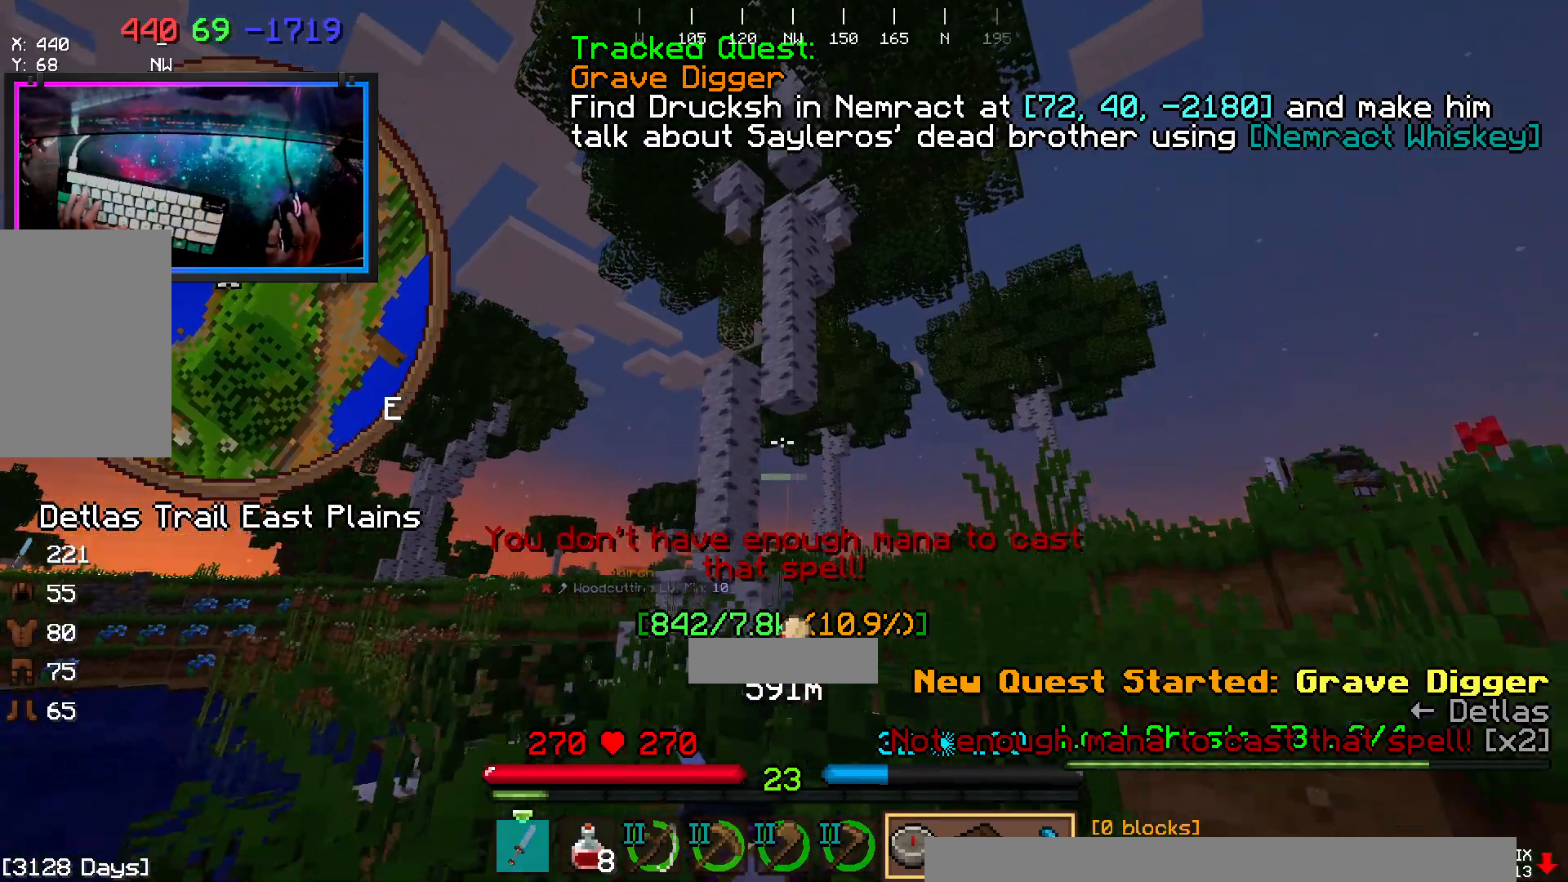
{"keys": ["w"], "mouse": [], "events": [[67, "mouse_left", "up"], [433, "space", "up"], [483, "d", "up"]]}
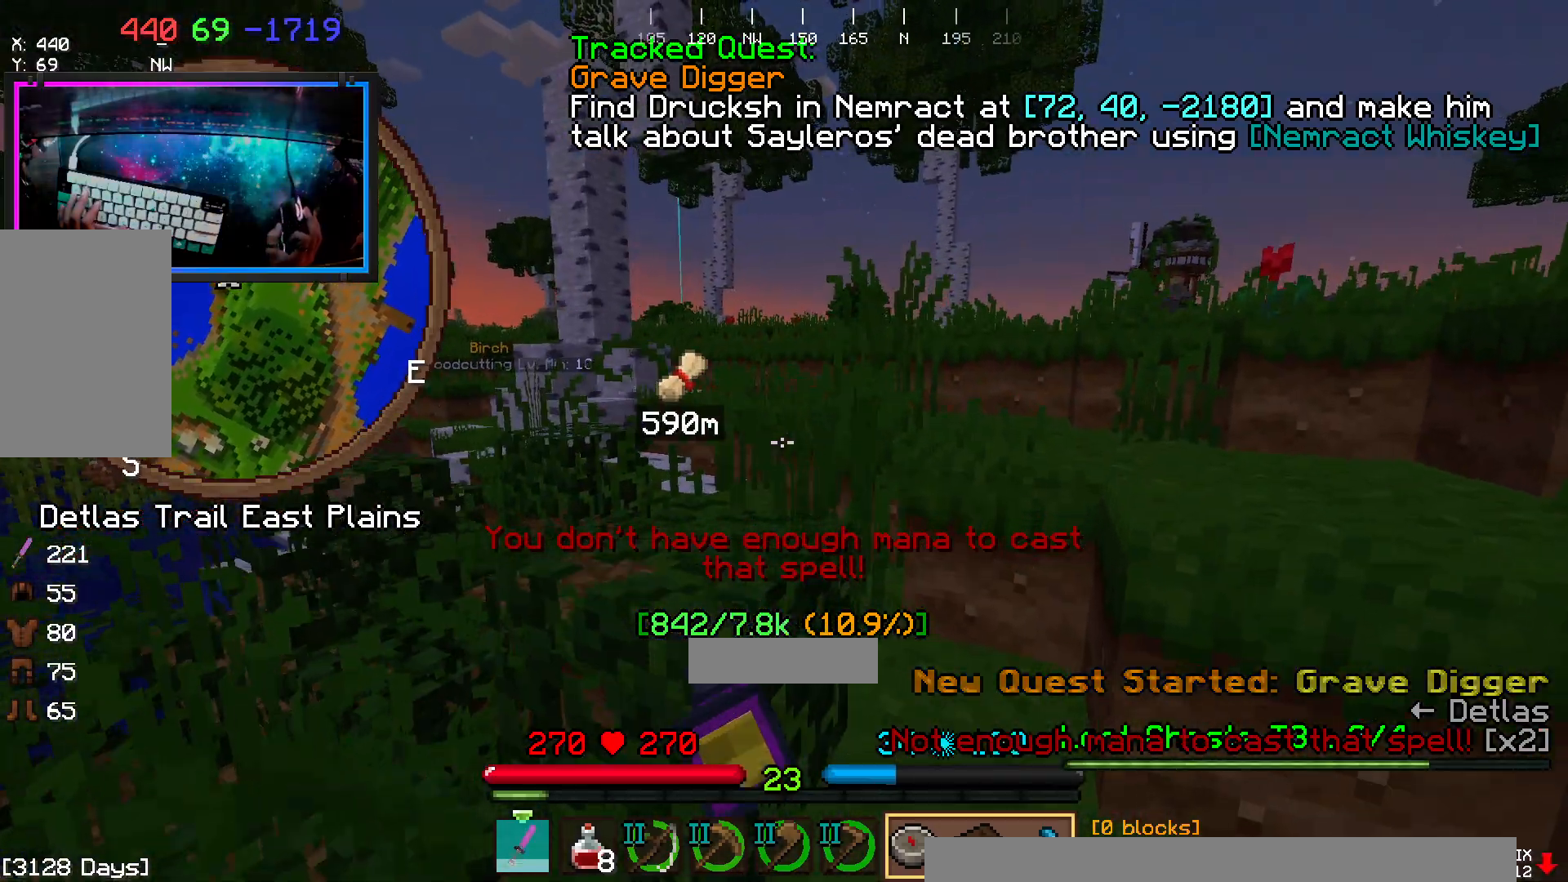
{"keys": ["w"], "mouse": [], "events": [[83, "space", "down"], [333, "space", "up"]]}
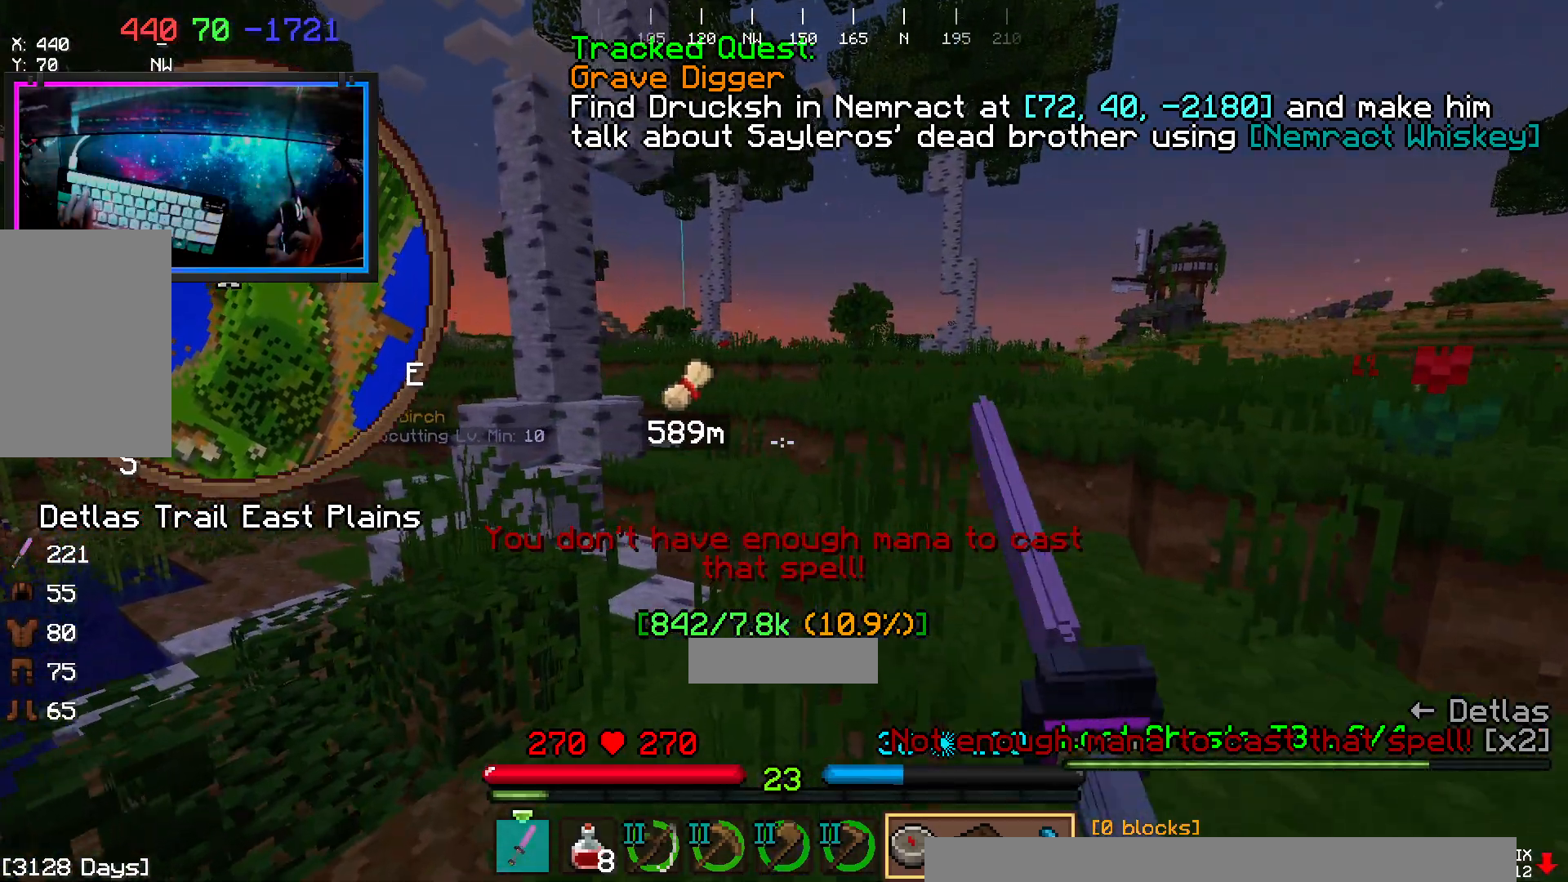
{"keys": ["space", "w"], "mouse": [], "events": [[200, "space", "down"]]}
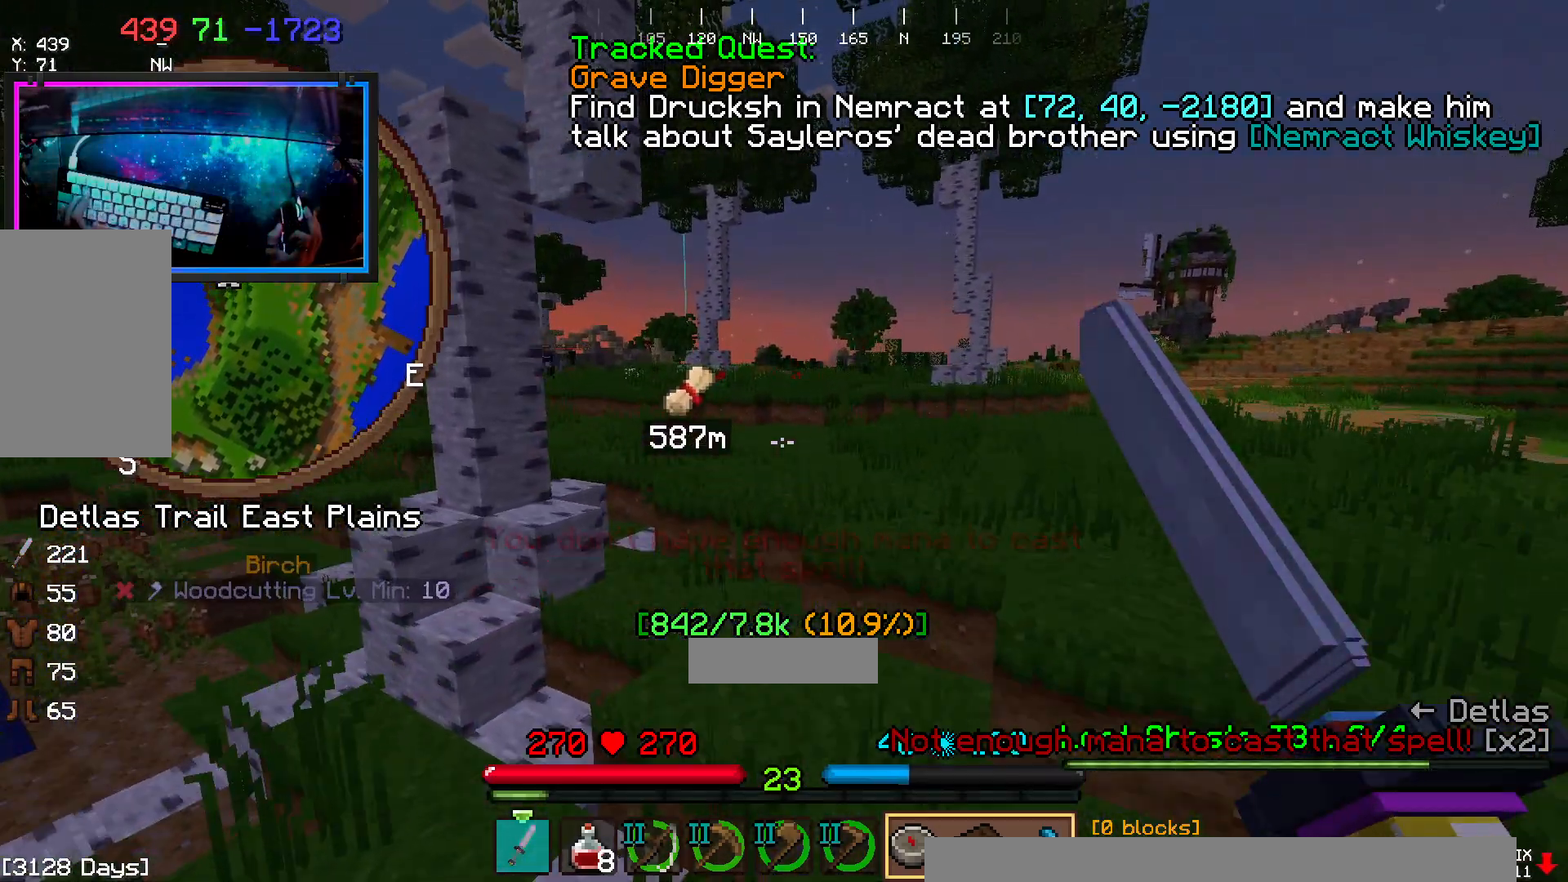
{"keys": ["a", "space", "w"], "mouse": [], "events": [[383, "a", "down"]]}
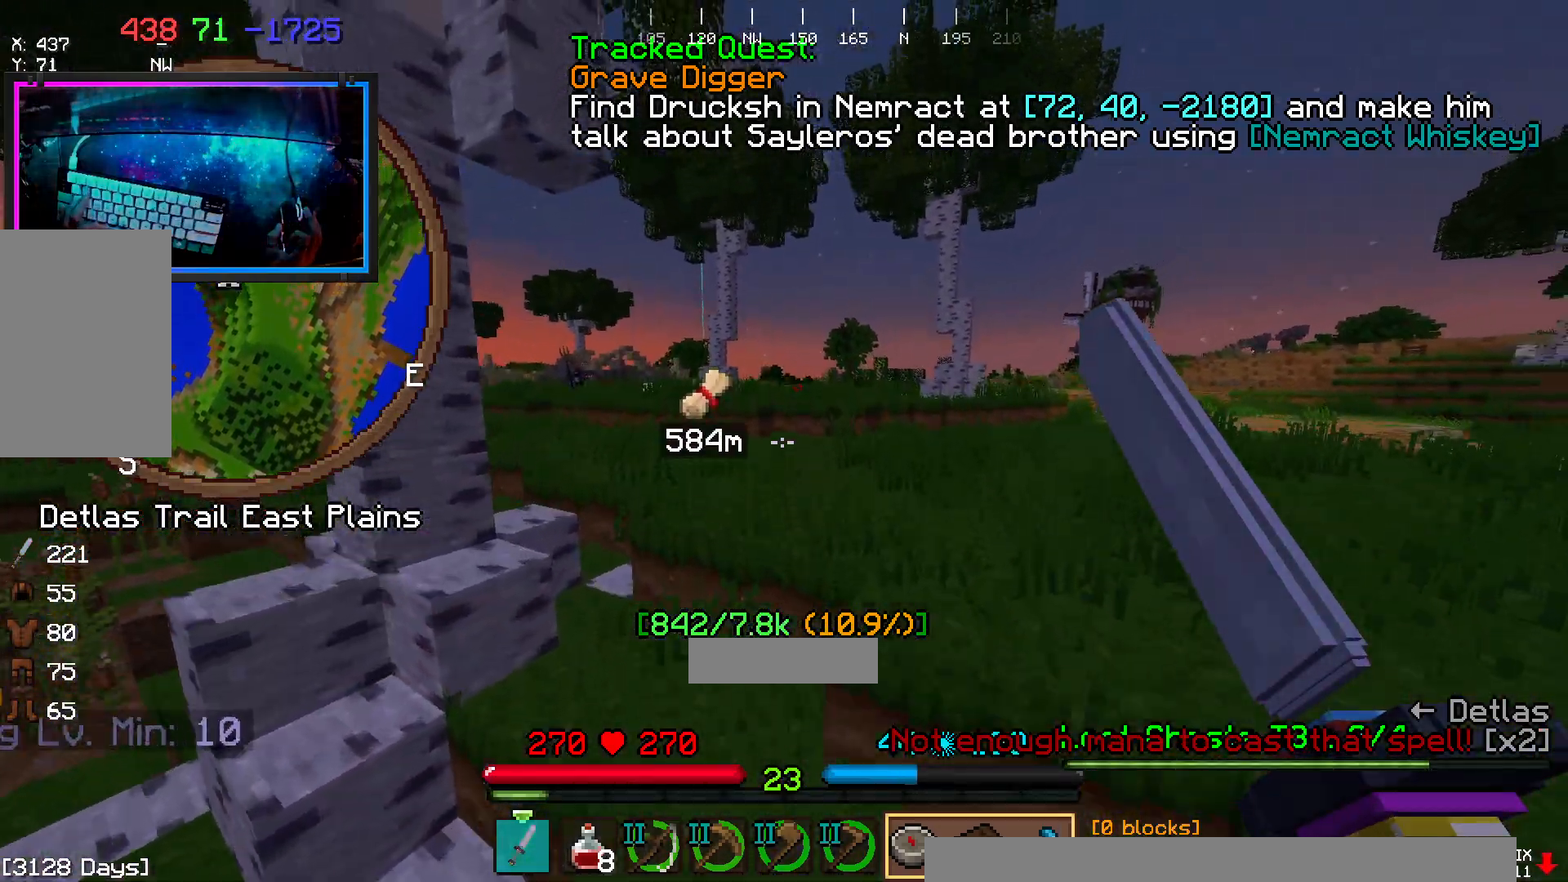
{"keys": ["space", "w"], "mouse": [], "events": [[83, "space", "up"], [100, "a", "up"], [350, "space", "down"]]}
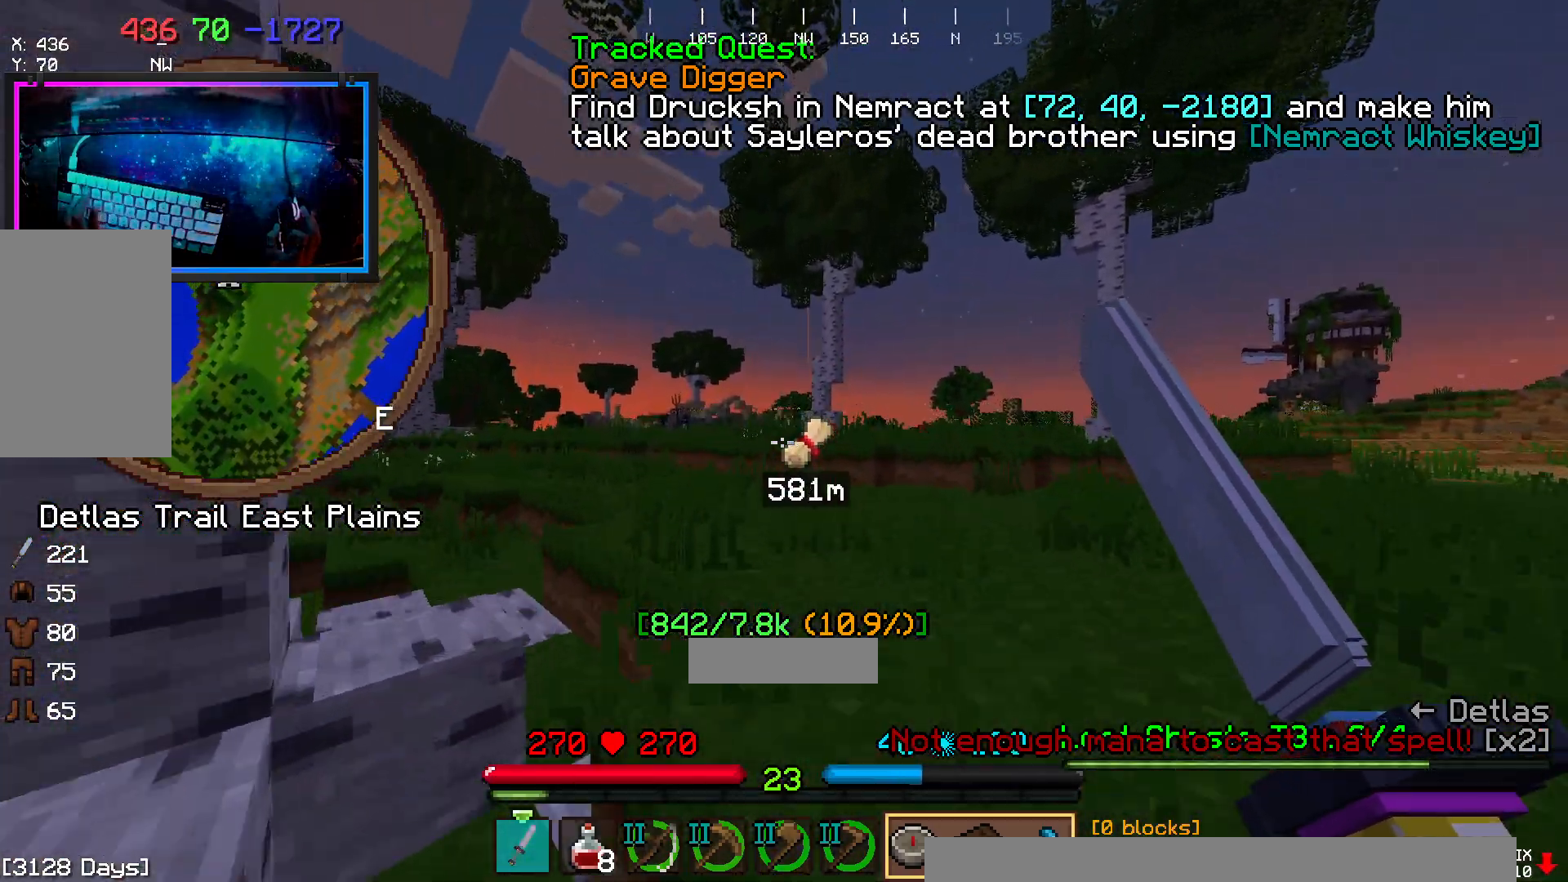
{"keys": ["space", "w"], "mouse": [], "events": []}
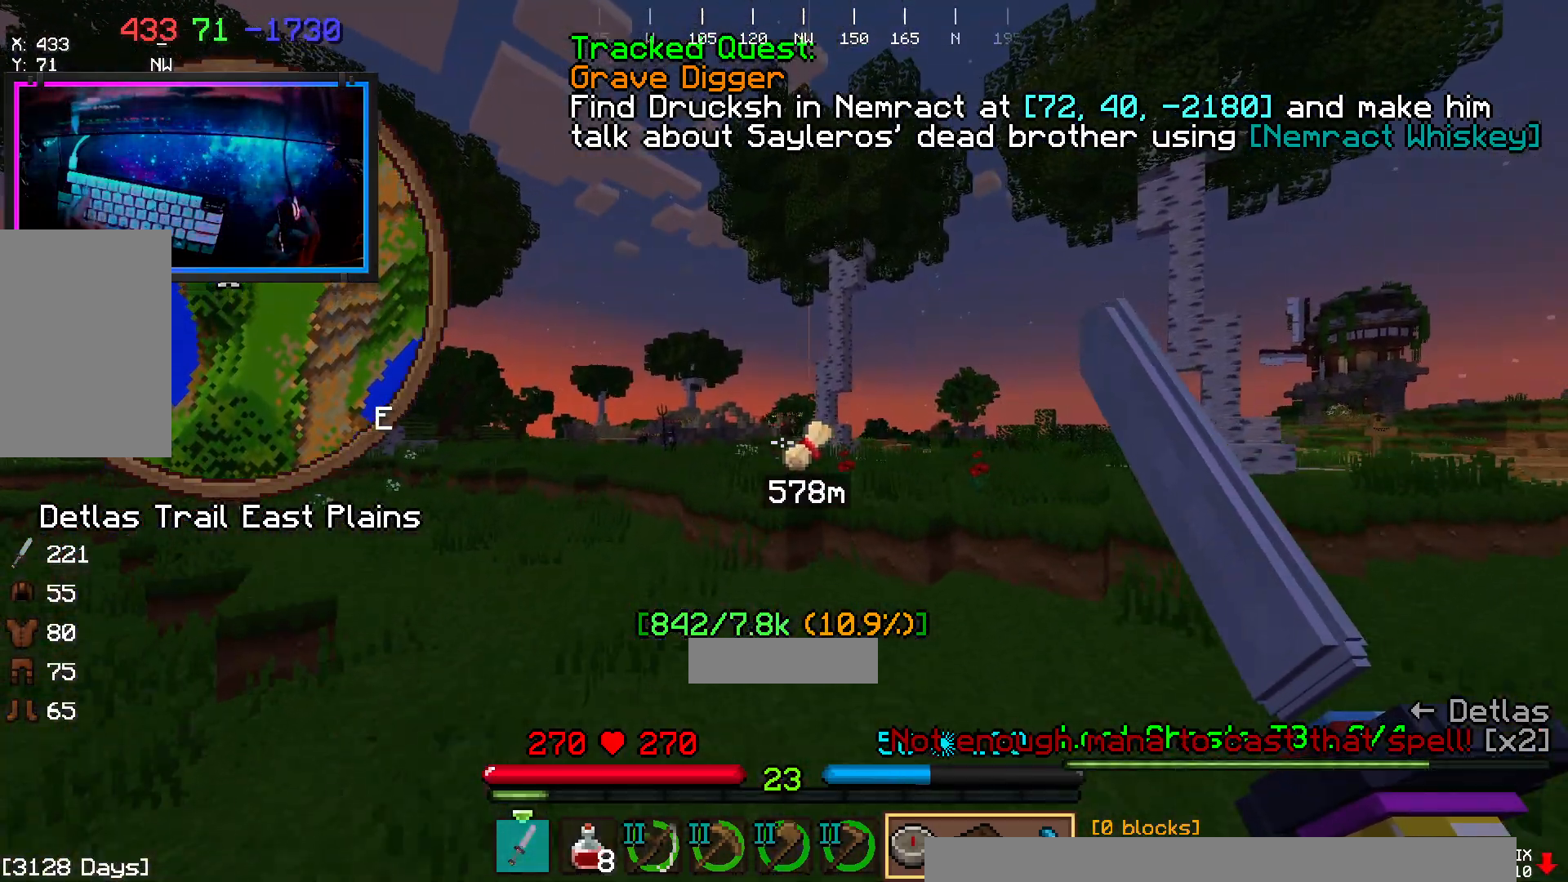
{"keys": ["w"], "mouse": [], "events": [[483, "space", "up"]]}
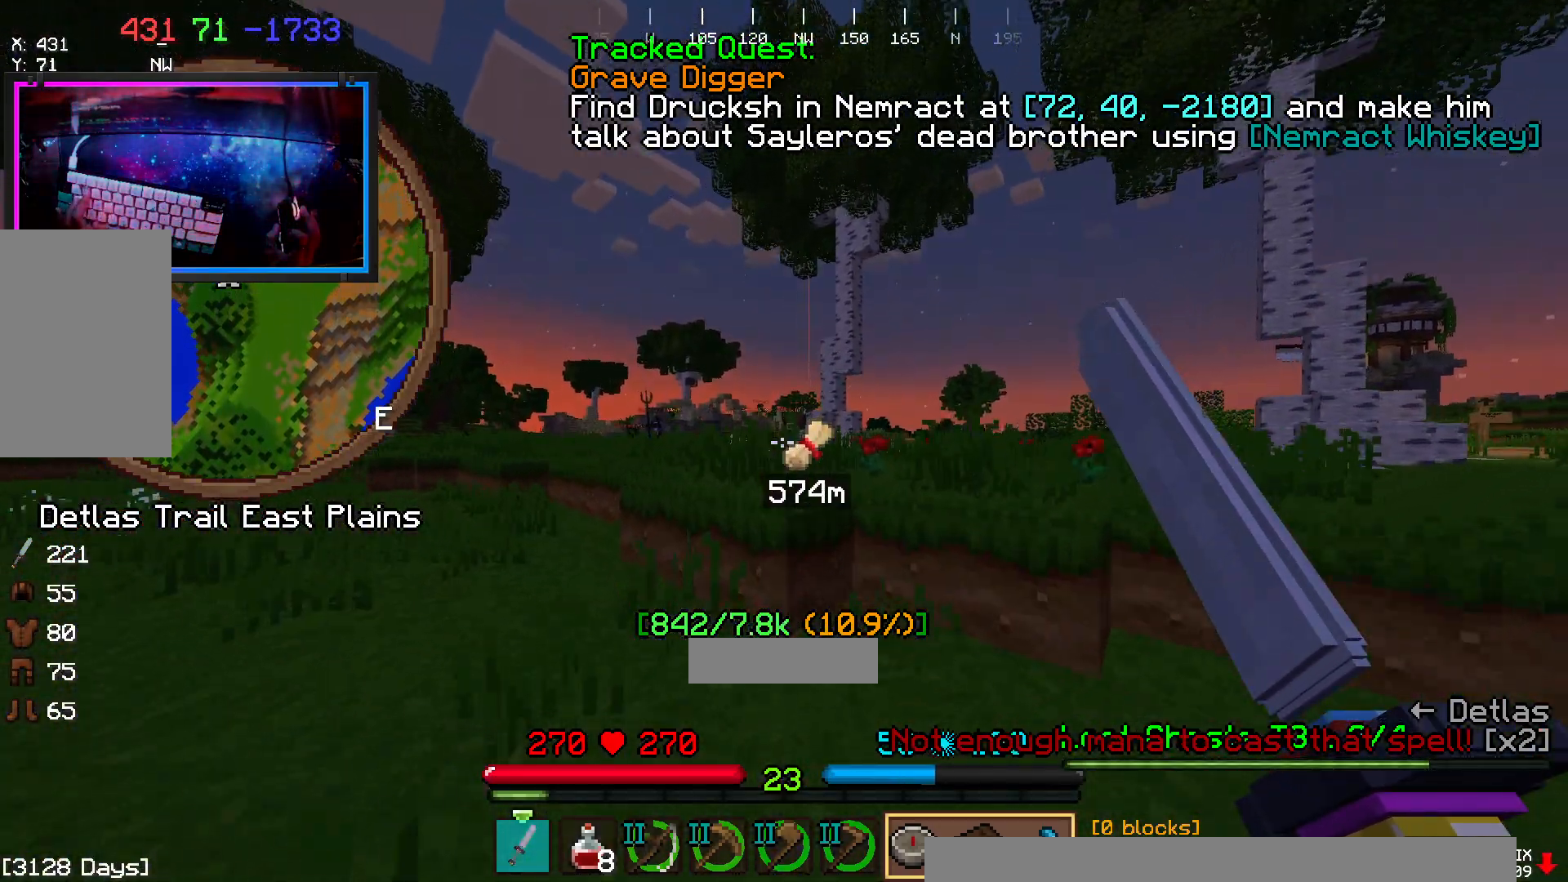
{"keys": ["space", "w"], "mouse": [], "events": [[317, "space", "down"]]}